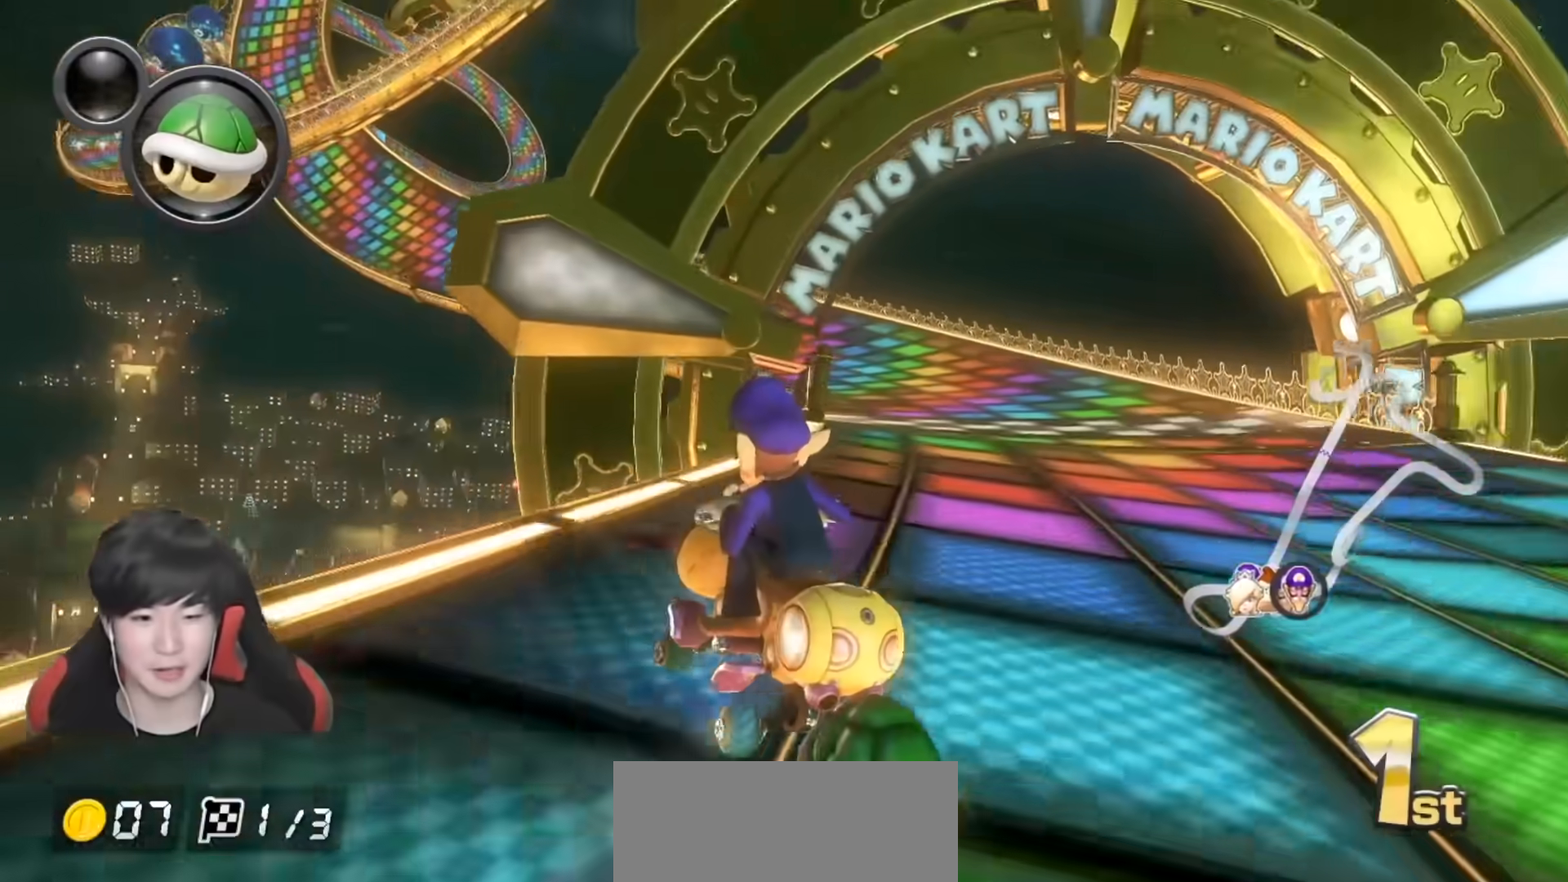
Gameplay with a controller (Nintendo layout); each line is a JSON object with the inputs held at the frame after it. "events" lists button and stick changes between this image and that frame as [ms after this image, input, new state], when the widget could be followed in between. Not read: DPAD_DOWN DPAD_LEFT DPAD_RIGHT L1 L2 L3 R1 R2 R3.
{"buttons": ["A"], "left_stick": "right", "right_stick": "center", "events": [[200, "left_stick", "center"], [333, "left_stick", "right"]]}
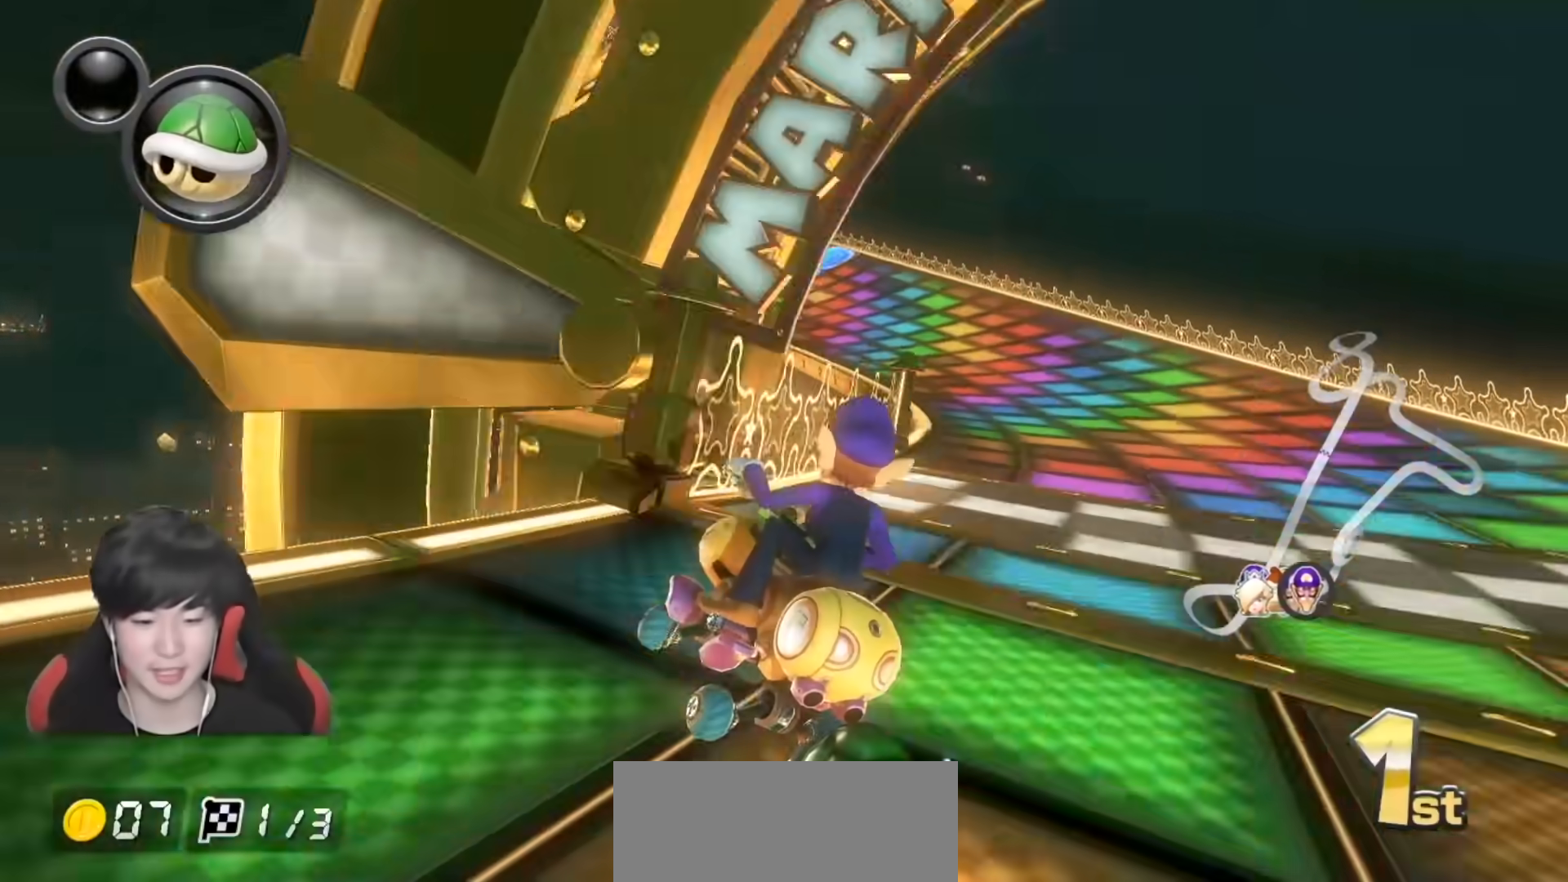
{"buttons": ["A"], "left_stick": "right", "right_stick": "center", "events": []}
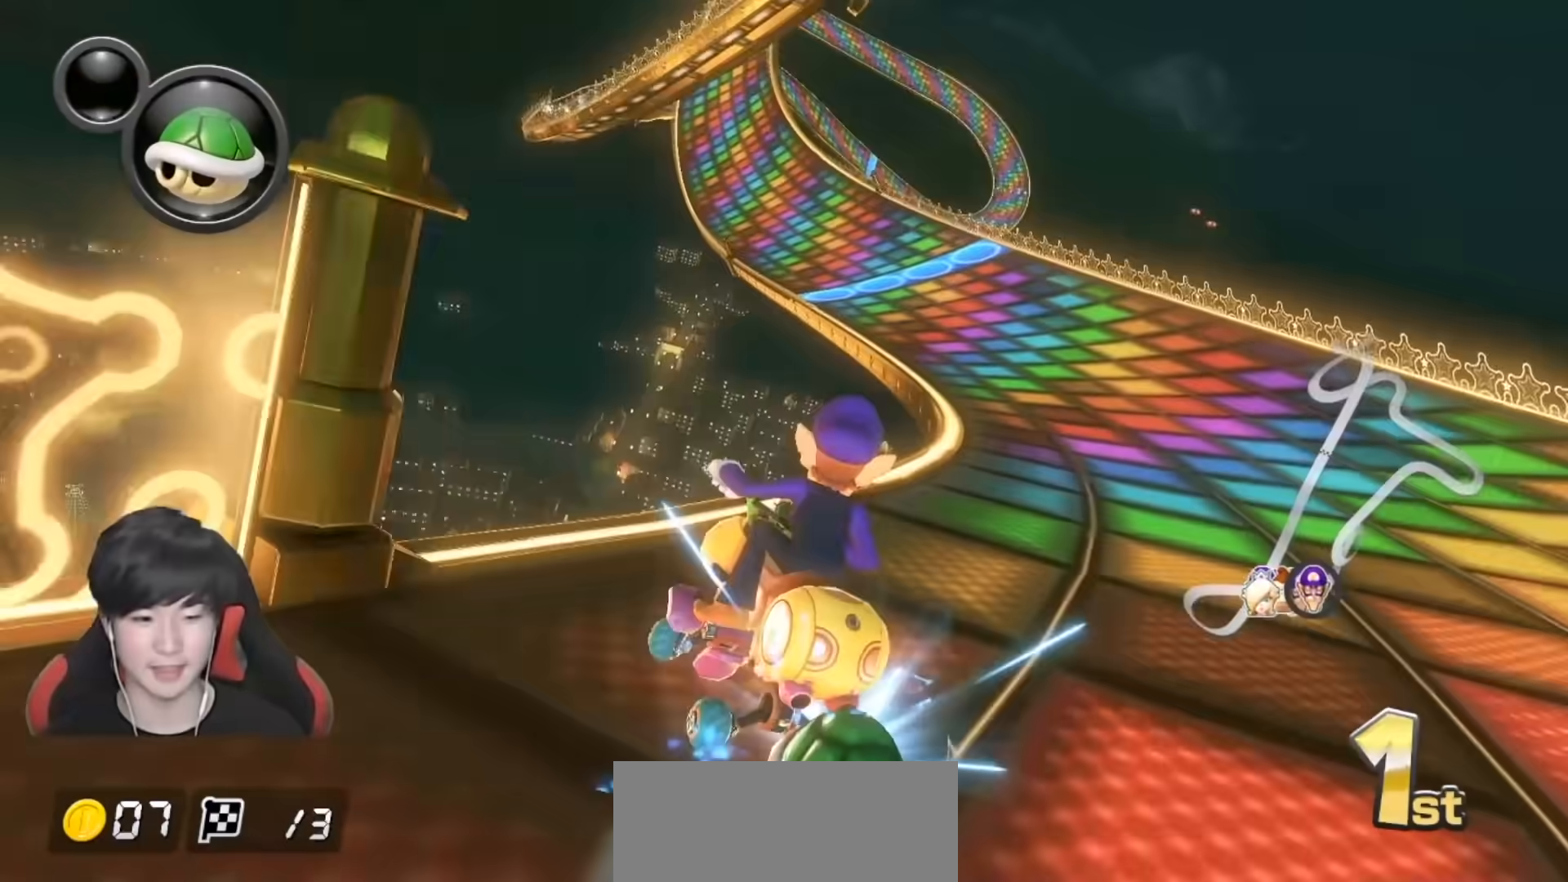
{"buttons": ["A"], "left_stick": "right", "right_stick": "center", "events": []}
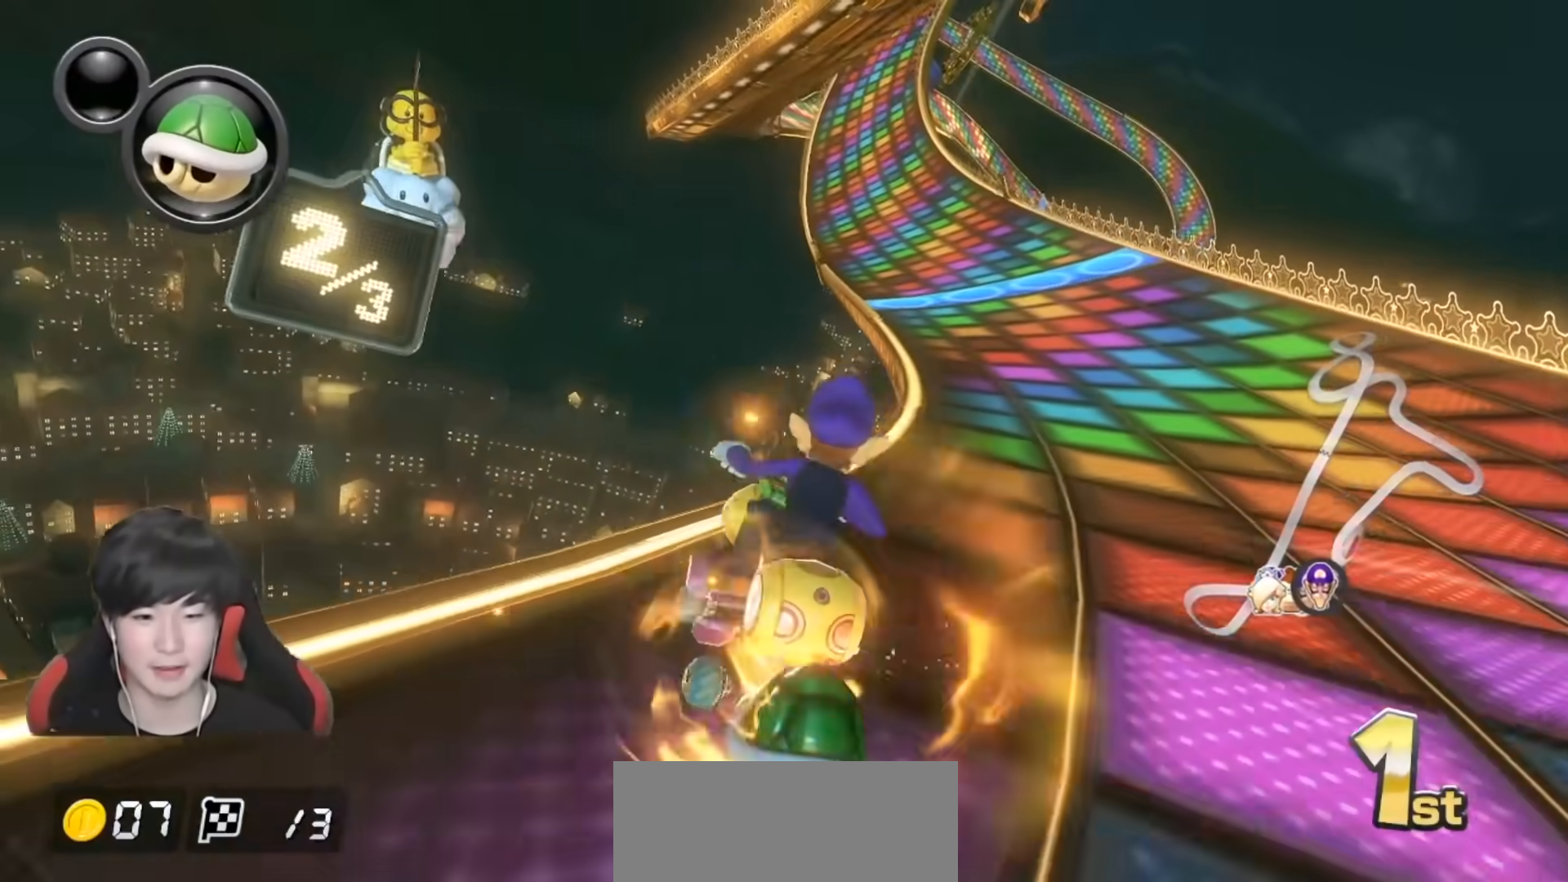
{"buttons": ["A", "X"], "left_stick": "center", "right_stick": "center", "events": [[33, "left_stick", "center"], [83, "X", "down"], [333, "left_stick", "down-left"], [433, "left_stick", "center"]]}
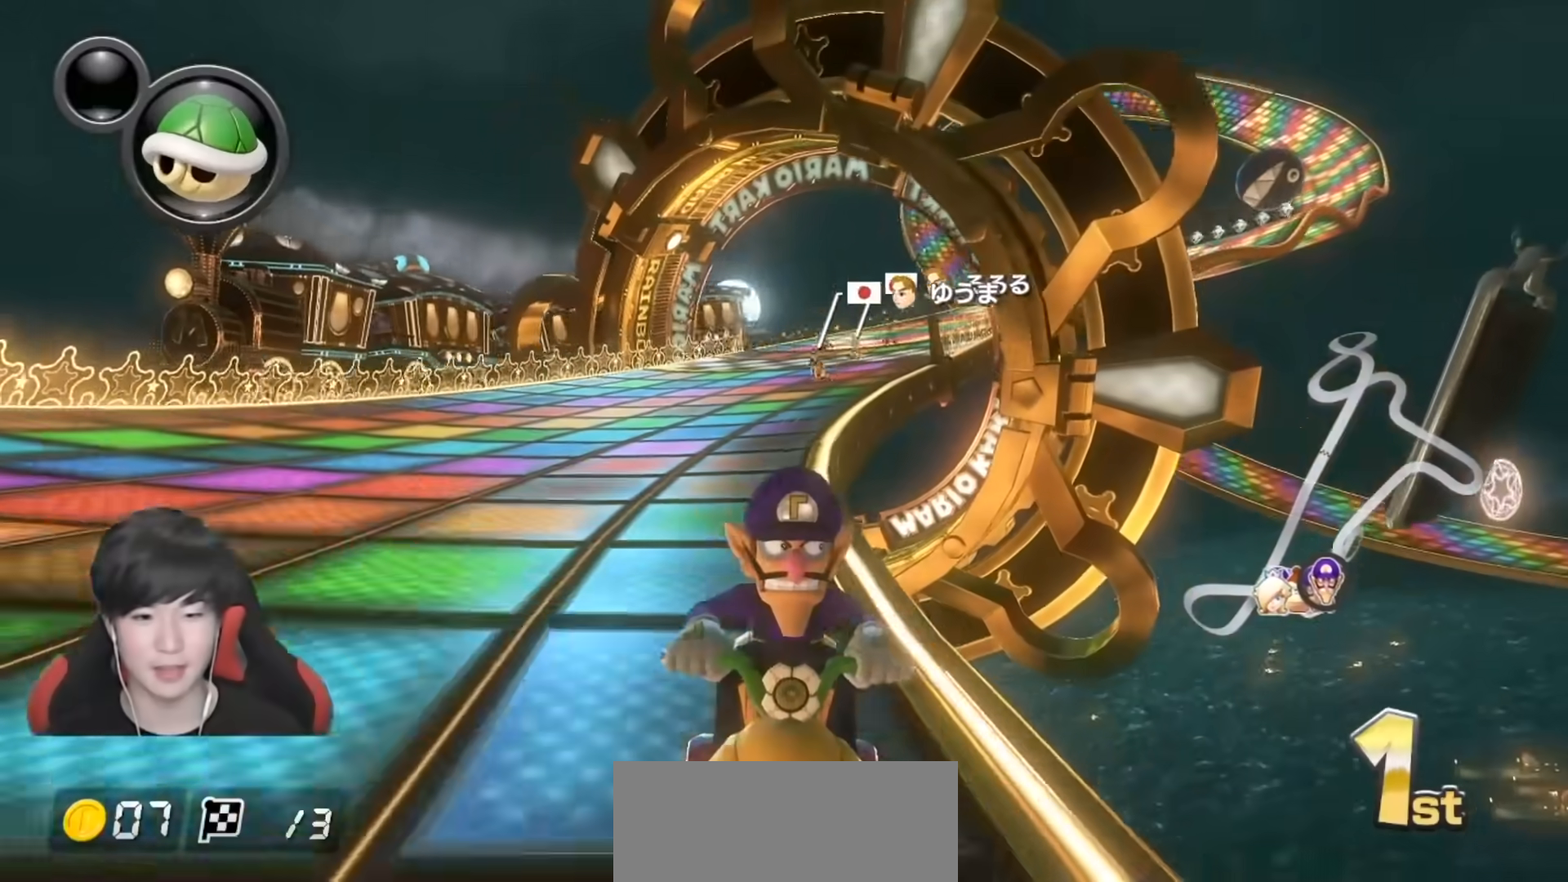
{"buttons": ["A", "X"], "left_stick": "center", "right_stick": "center", "events": [[300, "left_stick", "down-left"], [417, "left_stick", "center"]]}
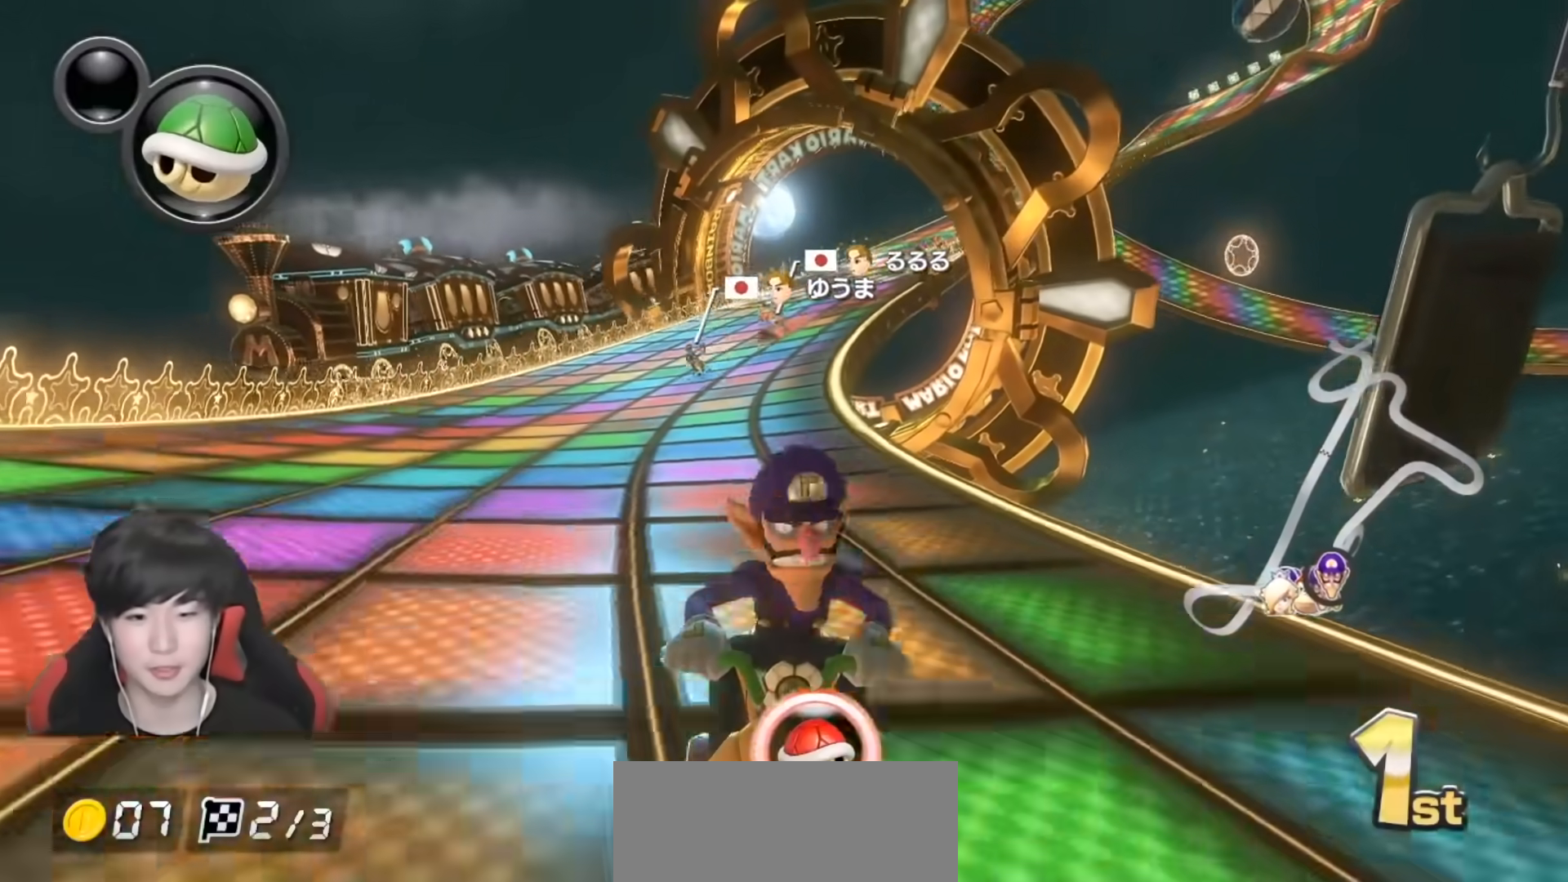
{"buttons": ["A", "X"], "left_stick": "center", "right_stick": "center", "events": [[250, "X", "up"], [500, "X", "down"]]}
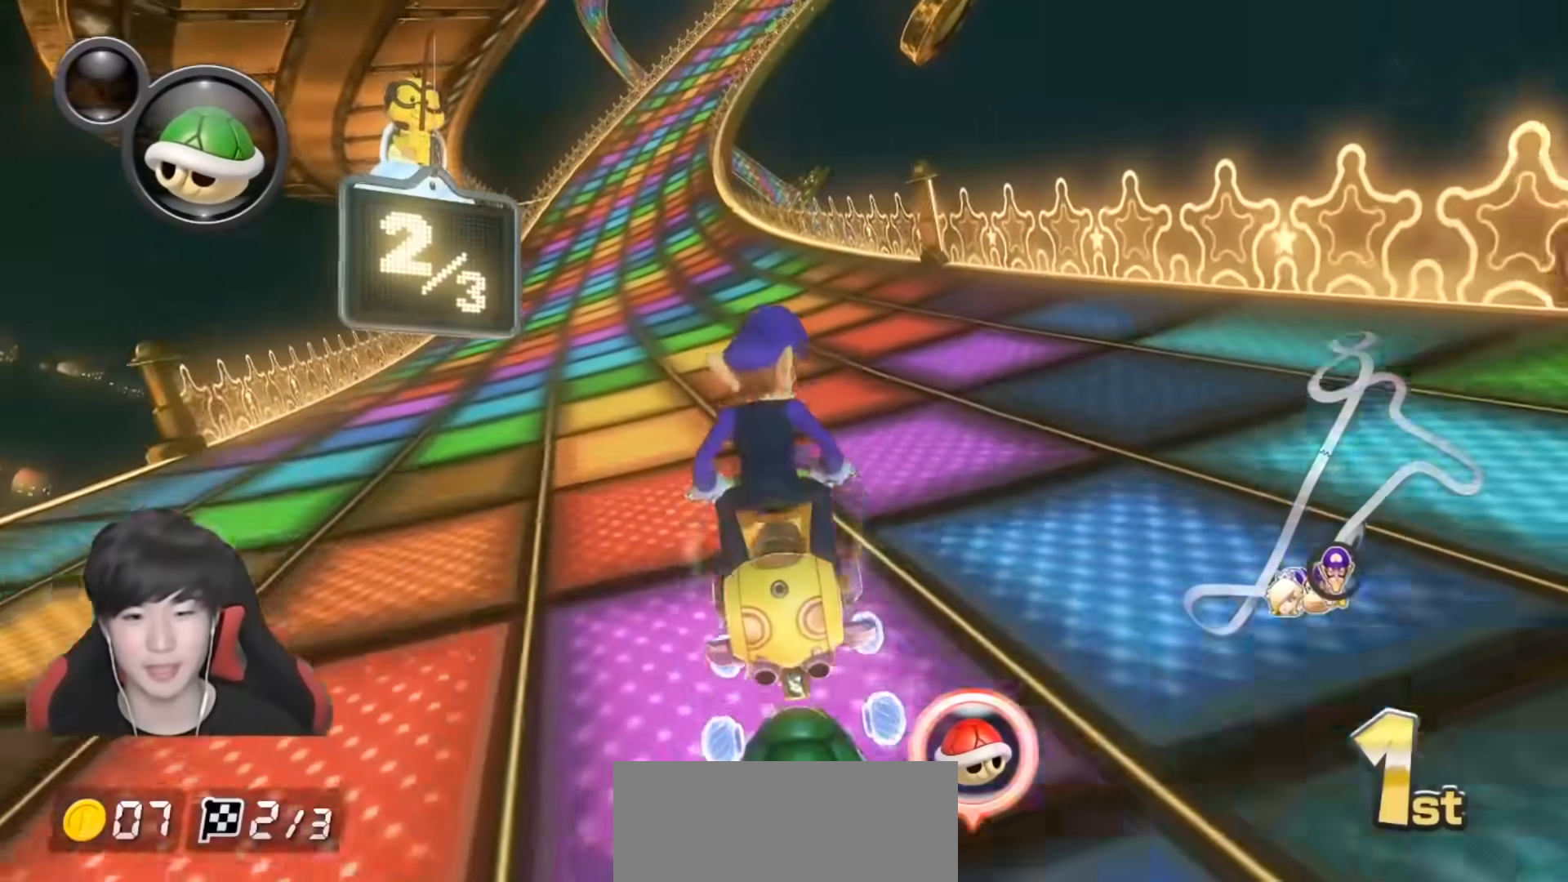
{"buttons": ["A", "X"], "left_stick": "right", "right_stick": "center", "events": [[367, "left_stick", "right"]]}
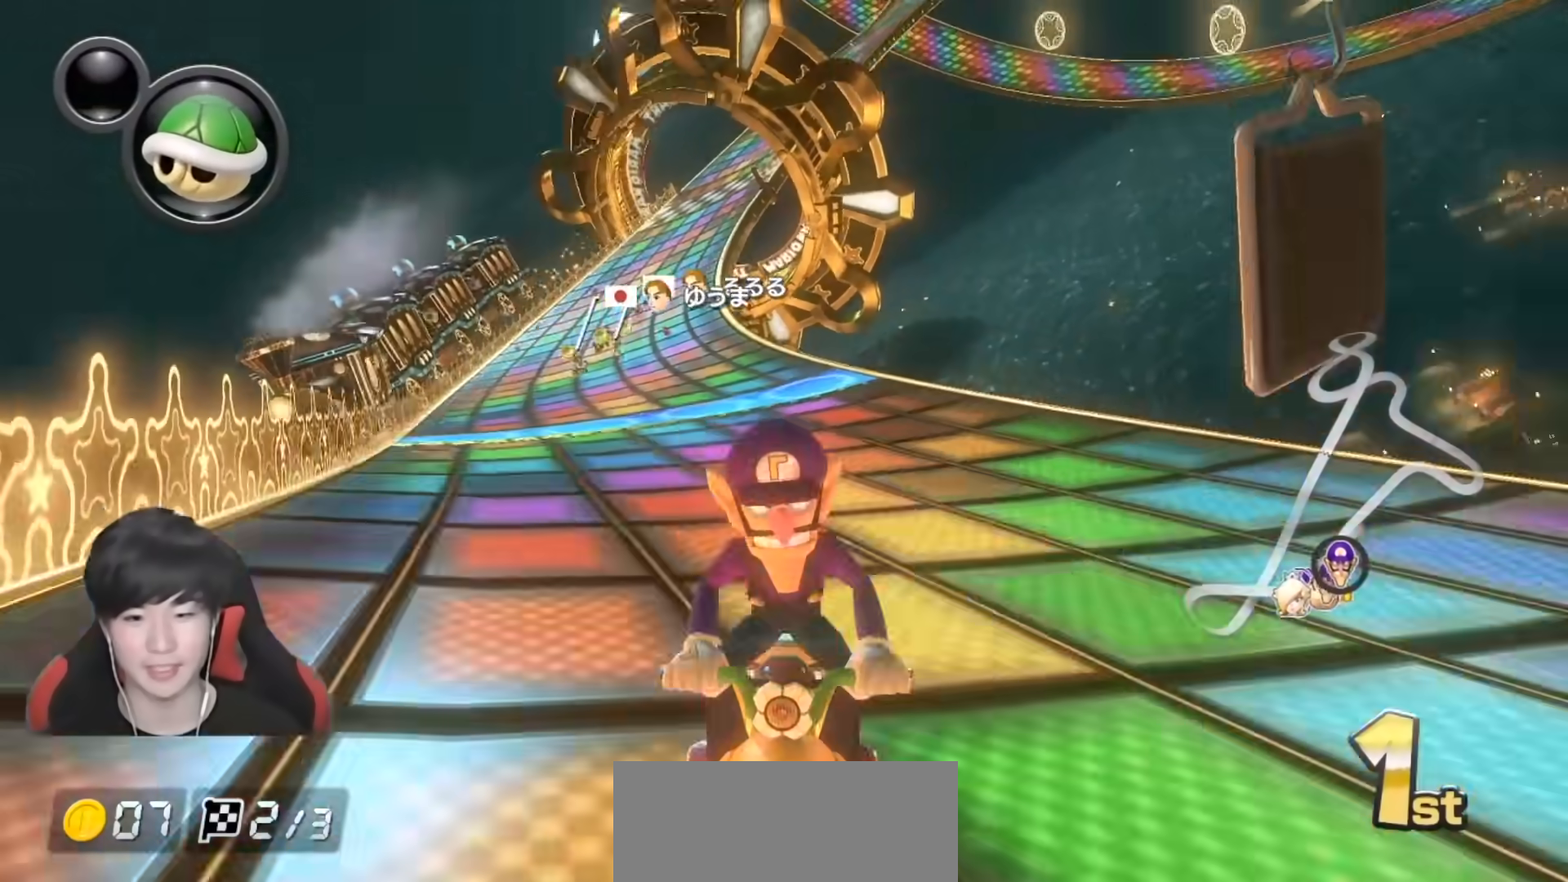
{"buttons": ["A"], "left_stick": "left", "right_stick": "center", "events": [[167, "left_stick", "left"], [333, "X", "up"]]}
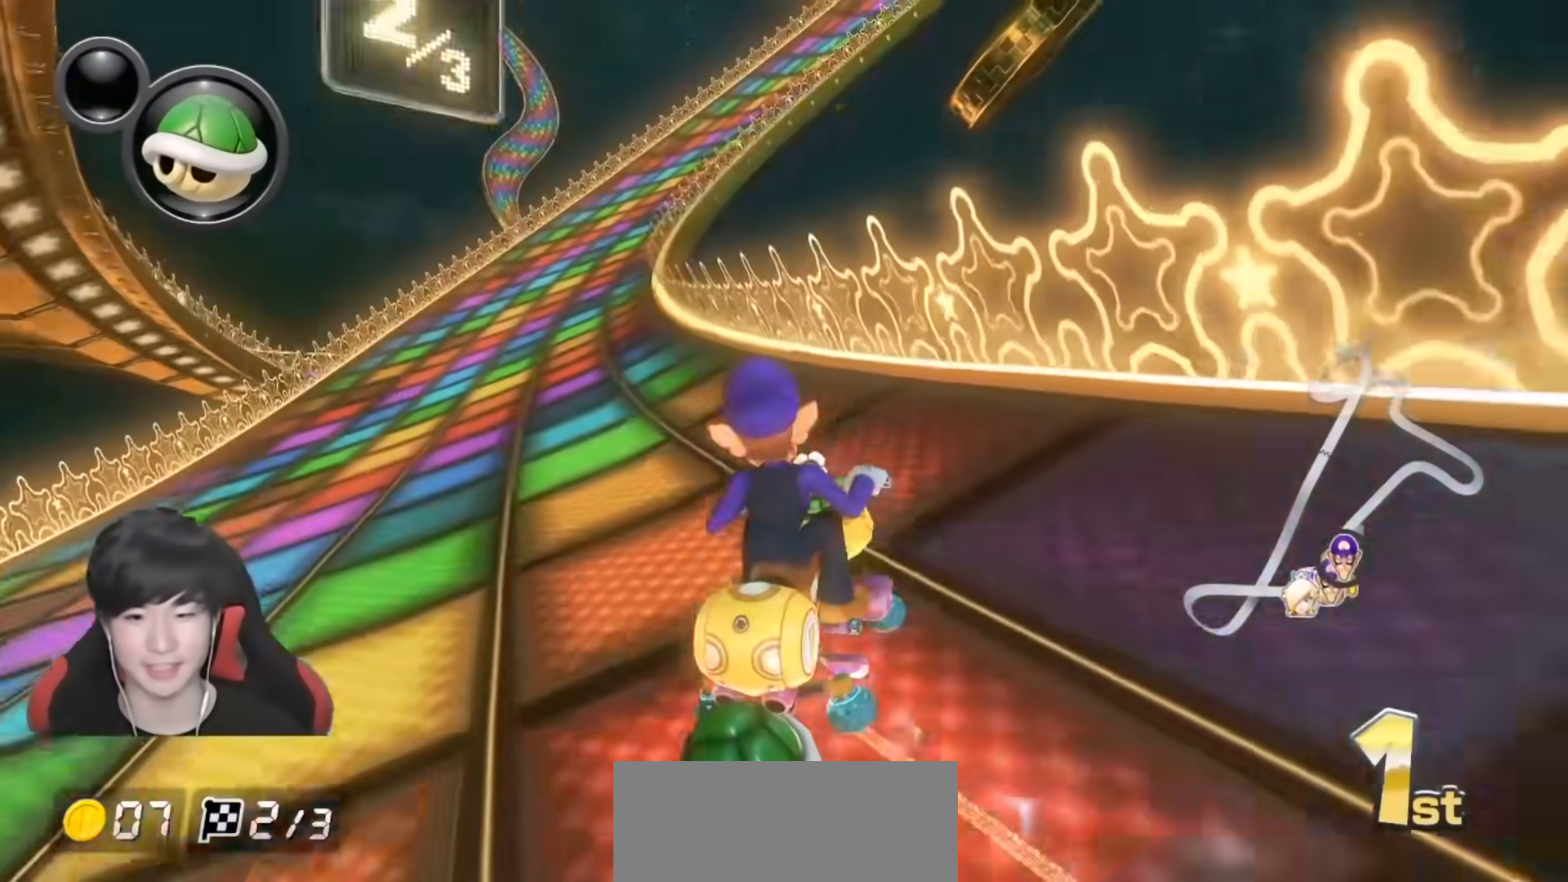
{"buttons": ["A"], "left_stick": "left", "right_stick": "center", "events": [[117, "left_stick", "center"], [233, "left_stick", "right"], [333, "left_stick", "left"]]}
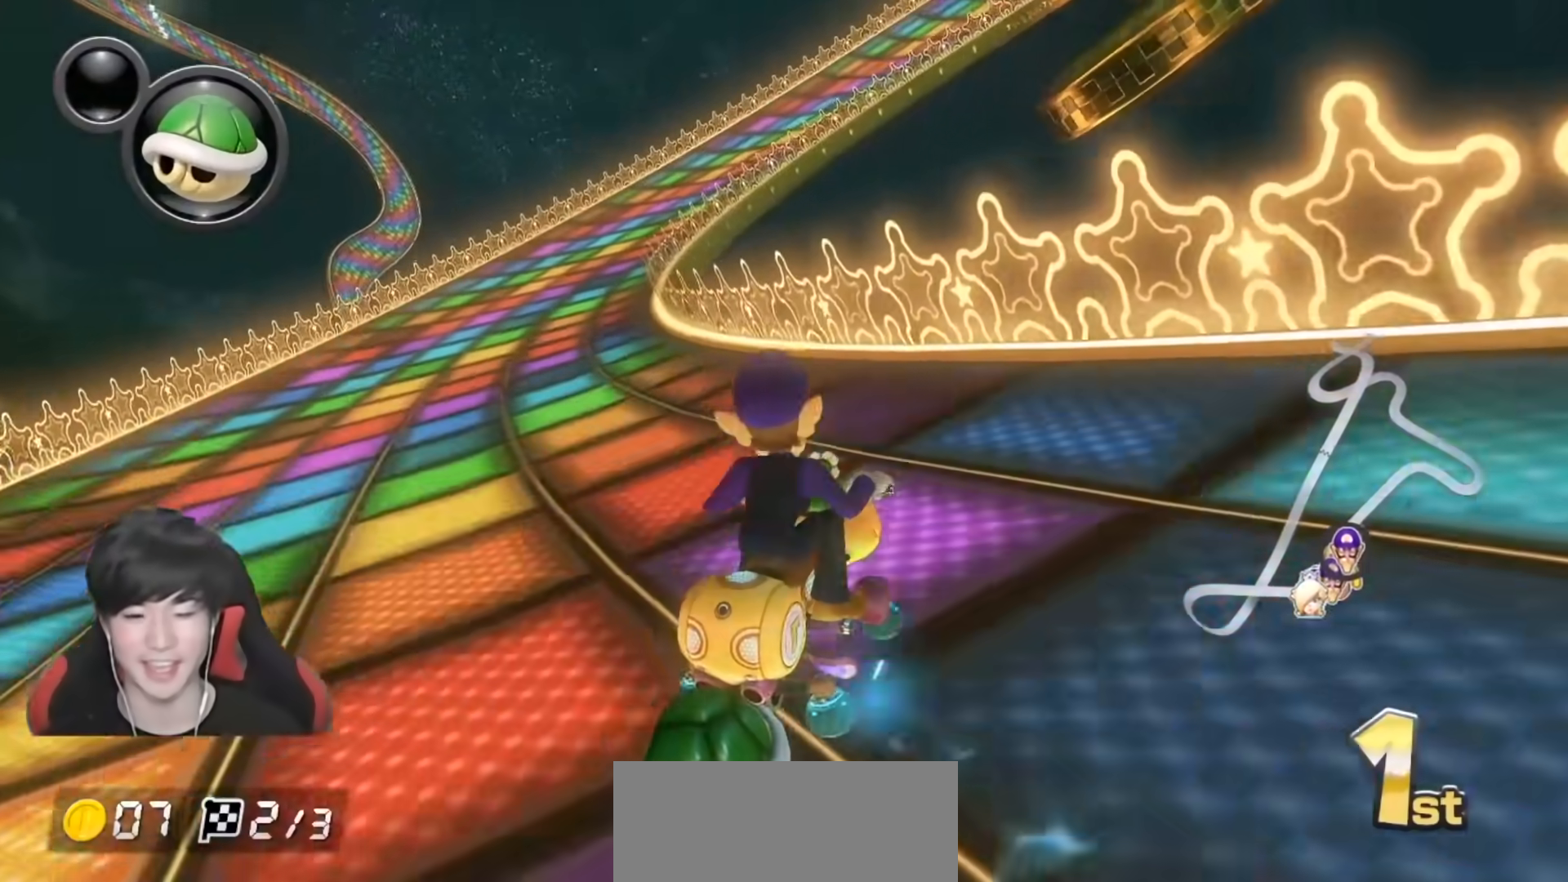
{"buttons": ["A"], "left_stick": "up-left", "right_stick": "center", "events": [[150, "left_stick", "center"], [233, "left_stick", "up-left"]]}
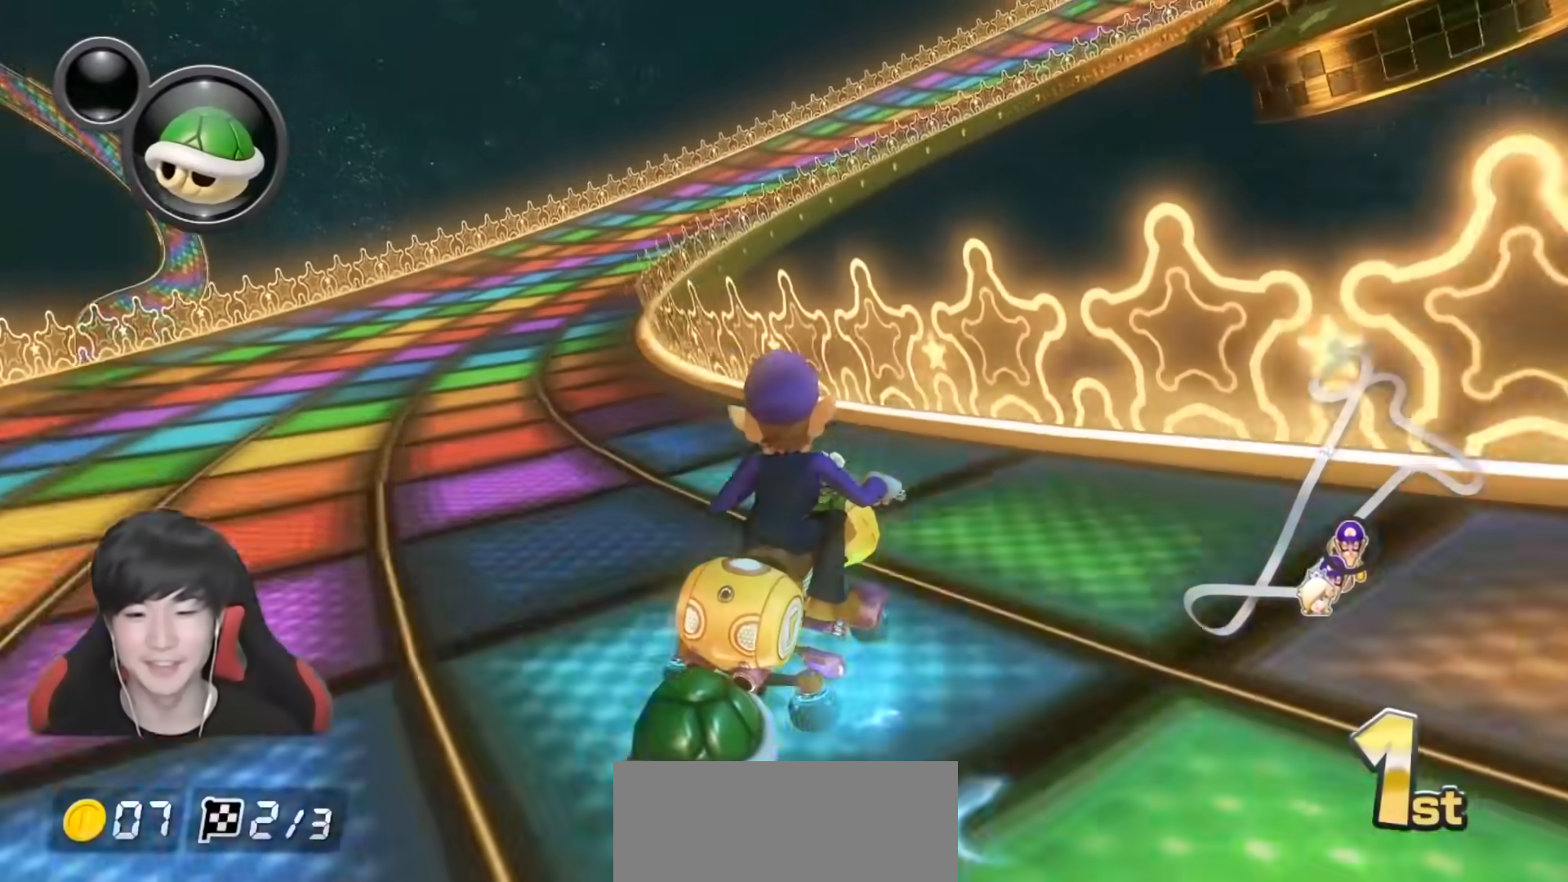
{"buttons": ["A"], "left_stick": "up-left", "right_stick": "center", "events": [[250, "left_stick", "right"], [433, "left_stick", "up-left"]]}
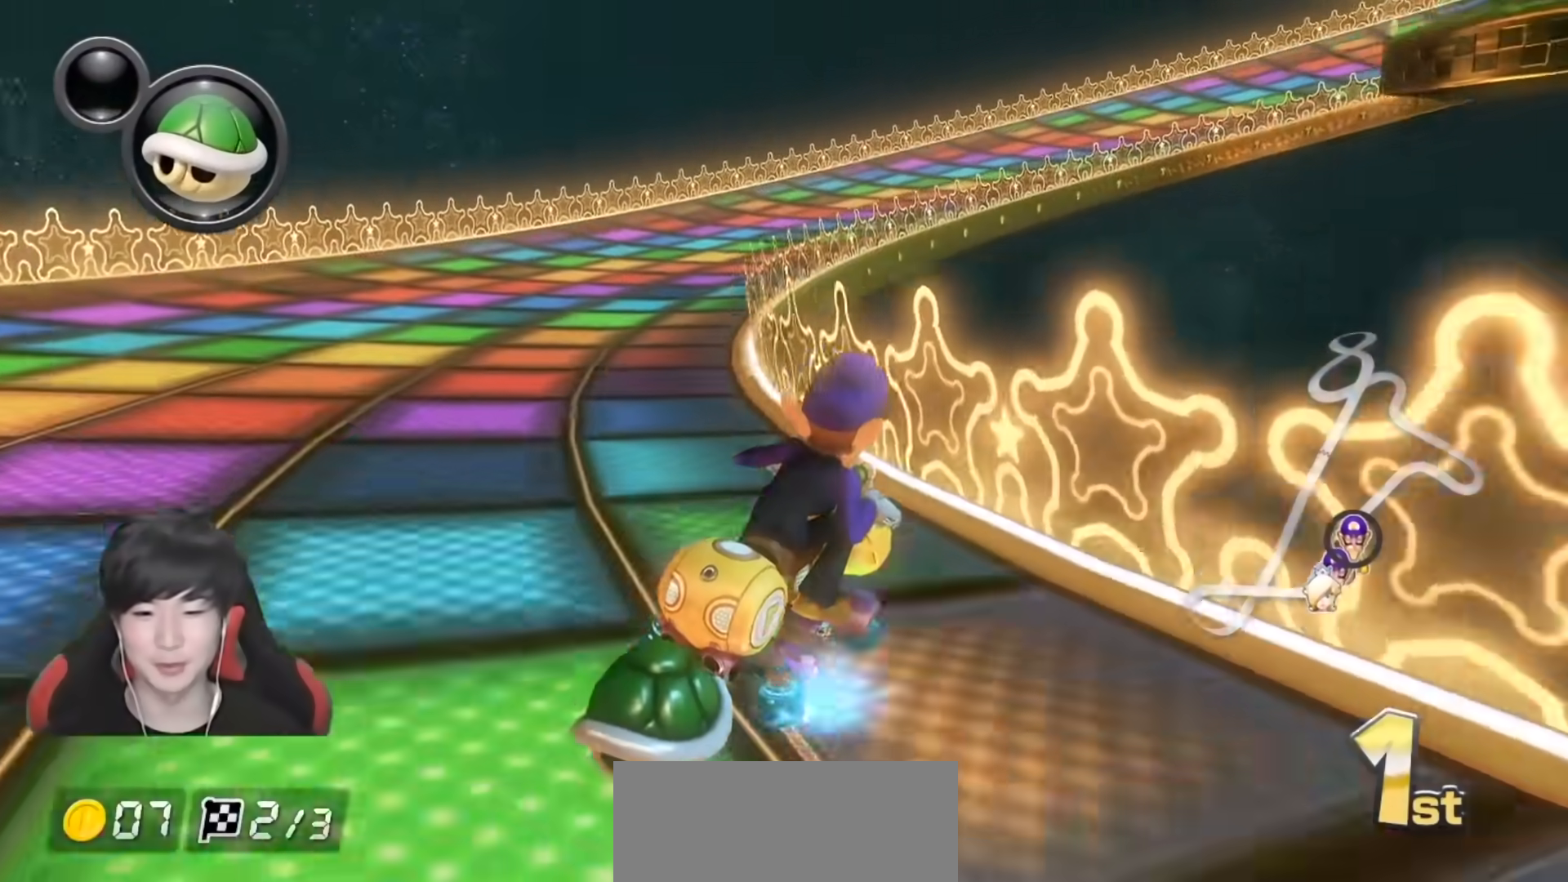
{"buttons": ["A"], "left_stick": "up-right", "right_stick": "center", "events": [[117, "left_stick", "up-right"]]}
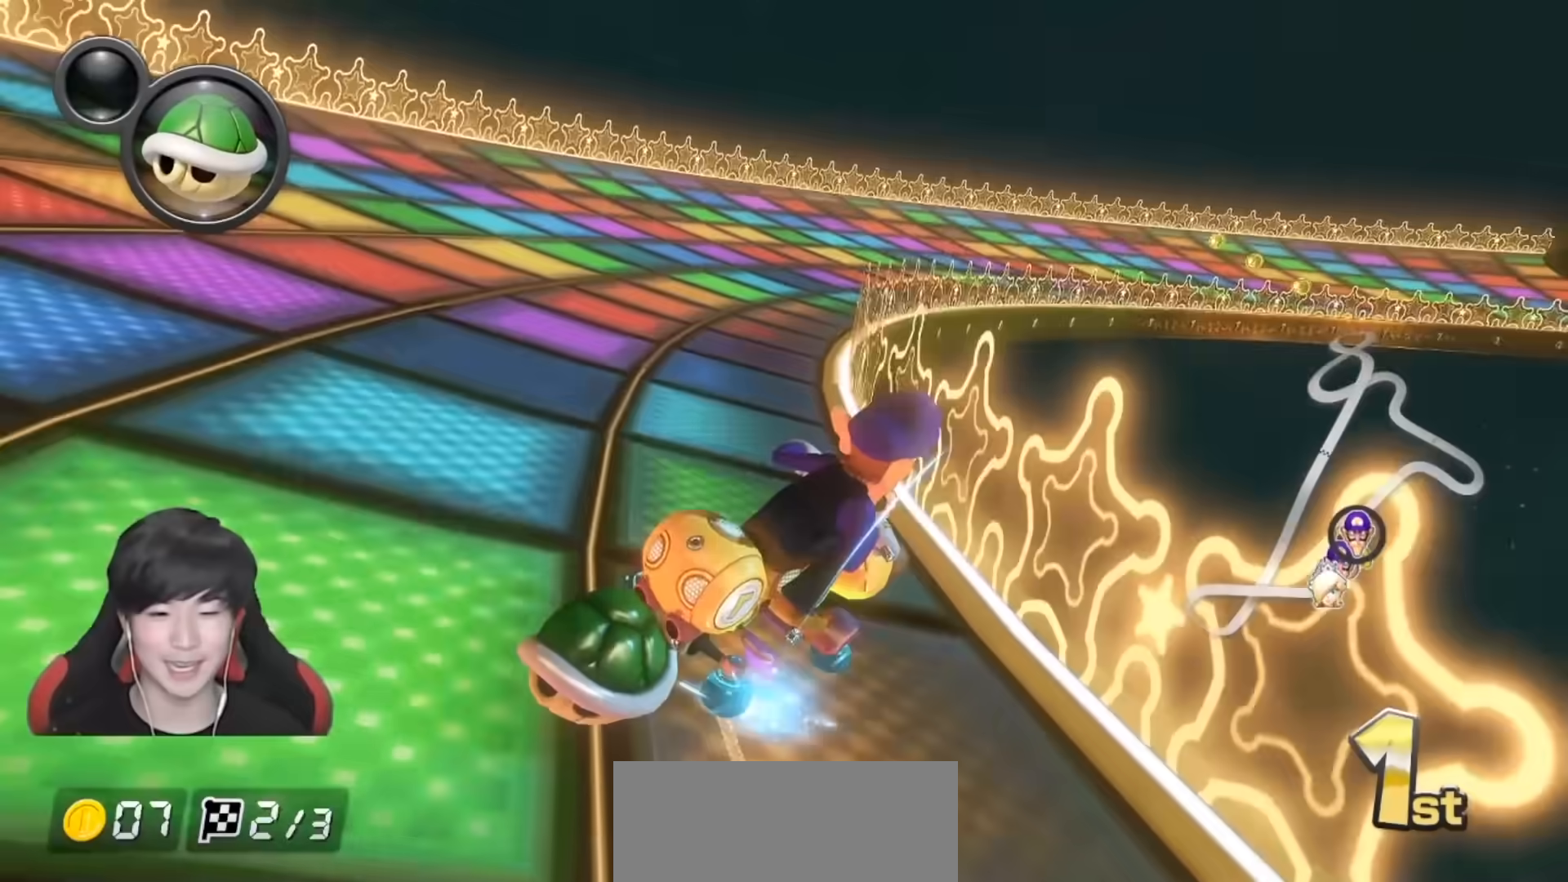
{"buttons": ["A"], "left_stick": "up-left", "right_stick": "center", "events": [[50, "left_stick", "up-left"], [283, "left_stick", "up-right"], [467, "left_stick", "up-left"]]}
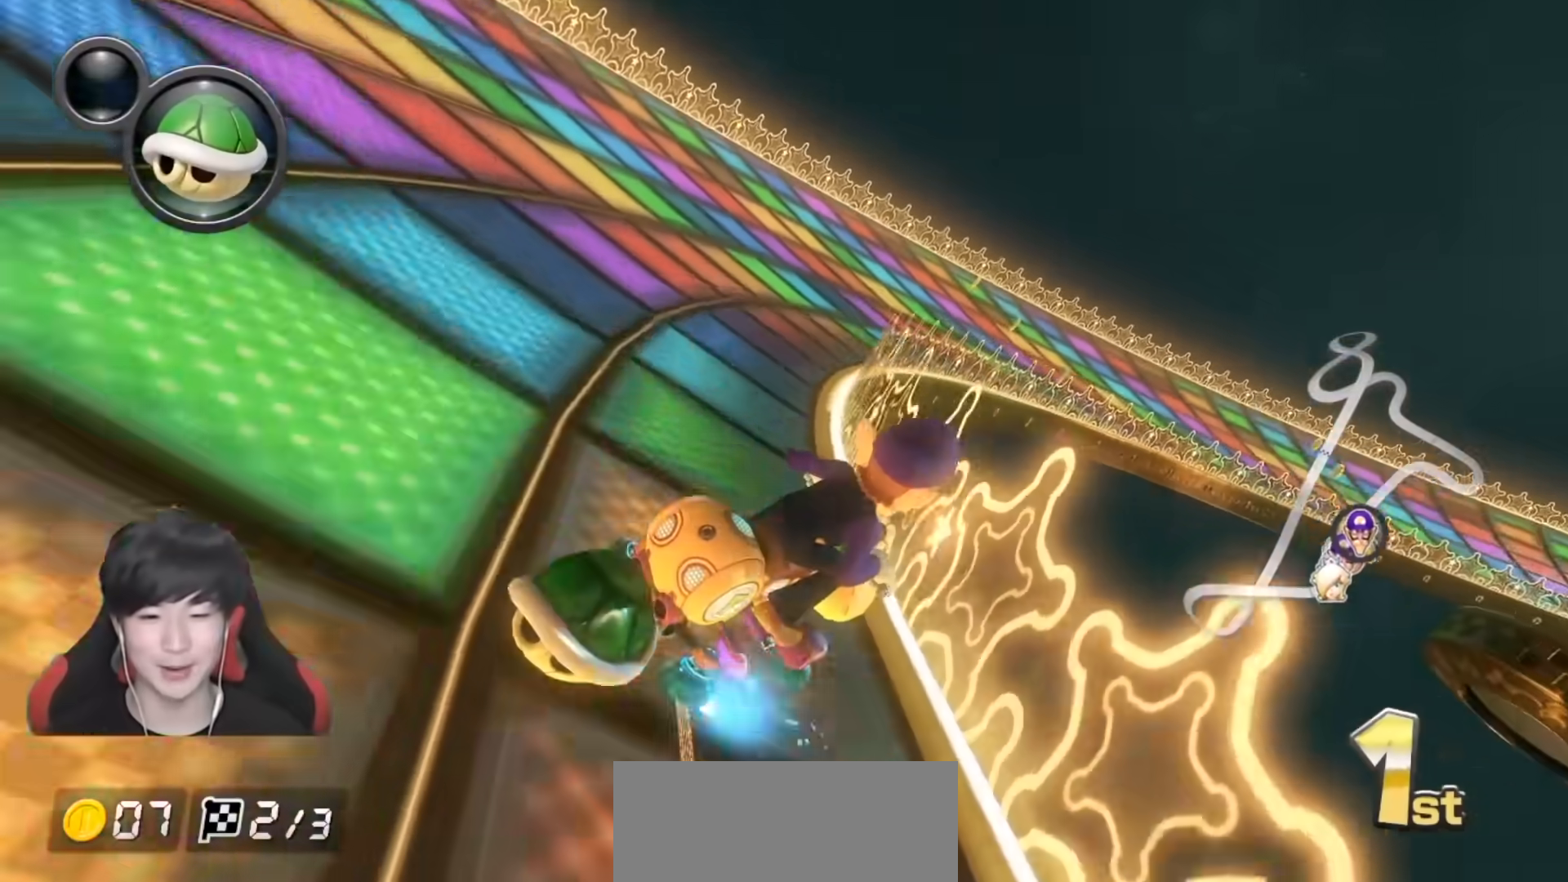
{"buttons": ["A"], "left_stick": "up-right", "right_stick": "center", "events": [[50, "left_stick", "center"], [133, "left_stick", "right"], [367, "left_stick", "up-right"]]}
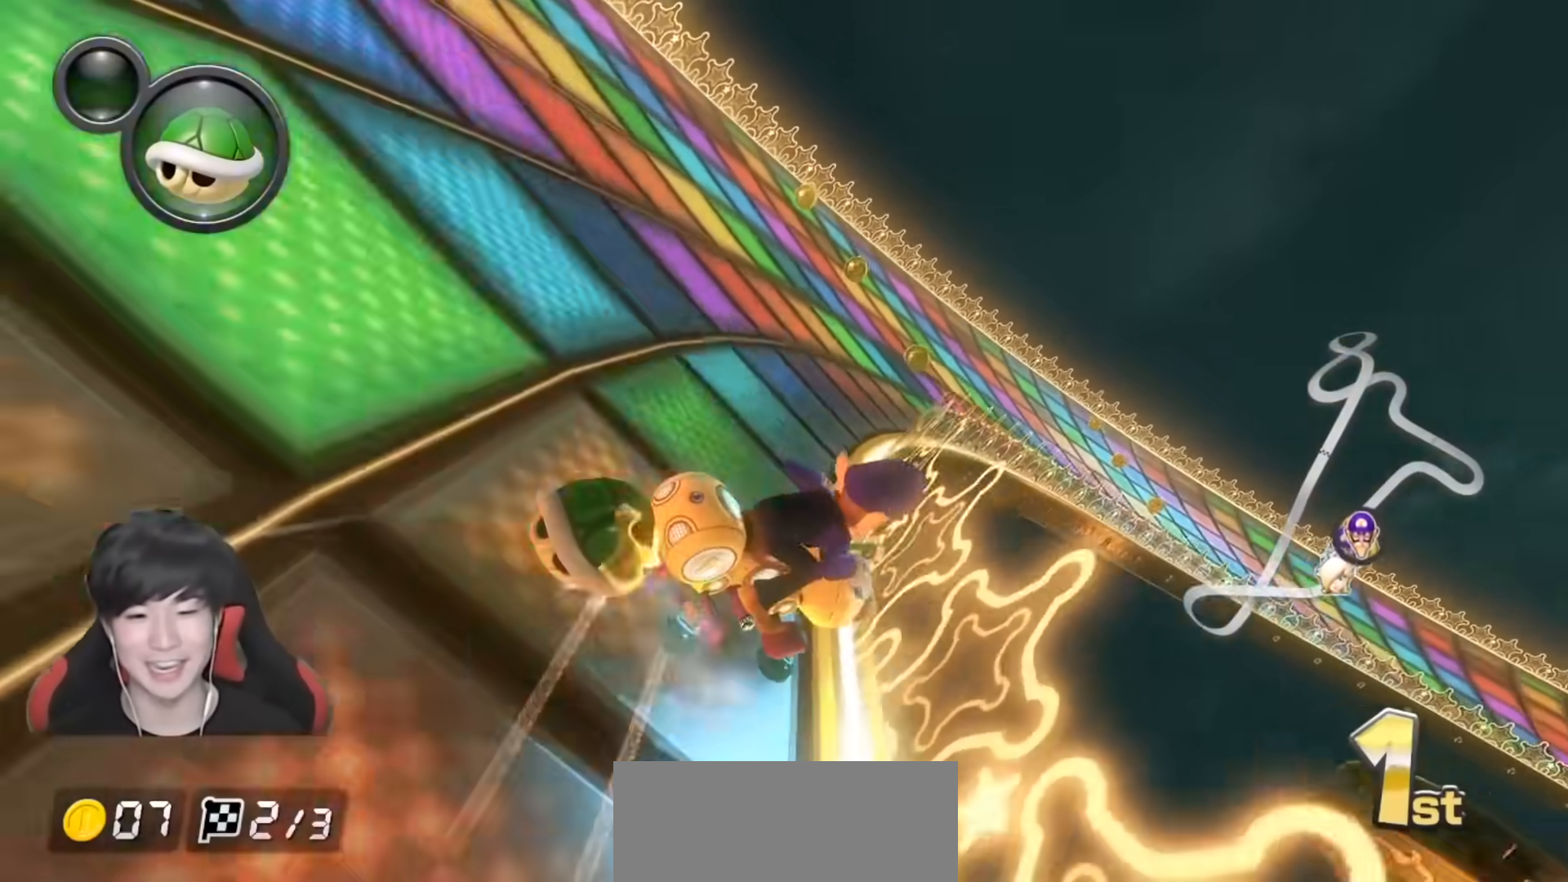
{"buttons": ["A"], "left_stick": "up-right", "right_stick": "center", "events": []}
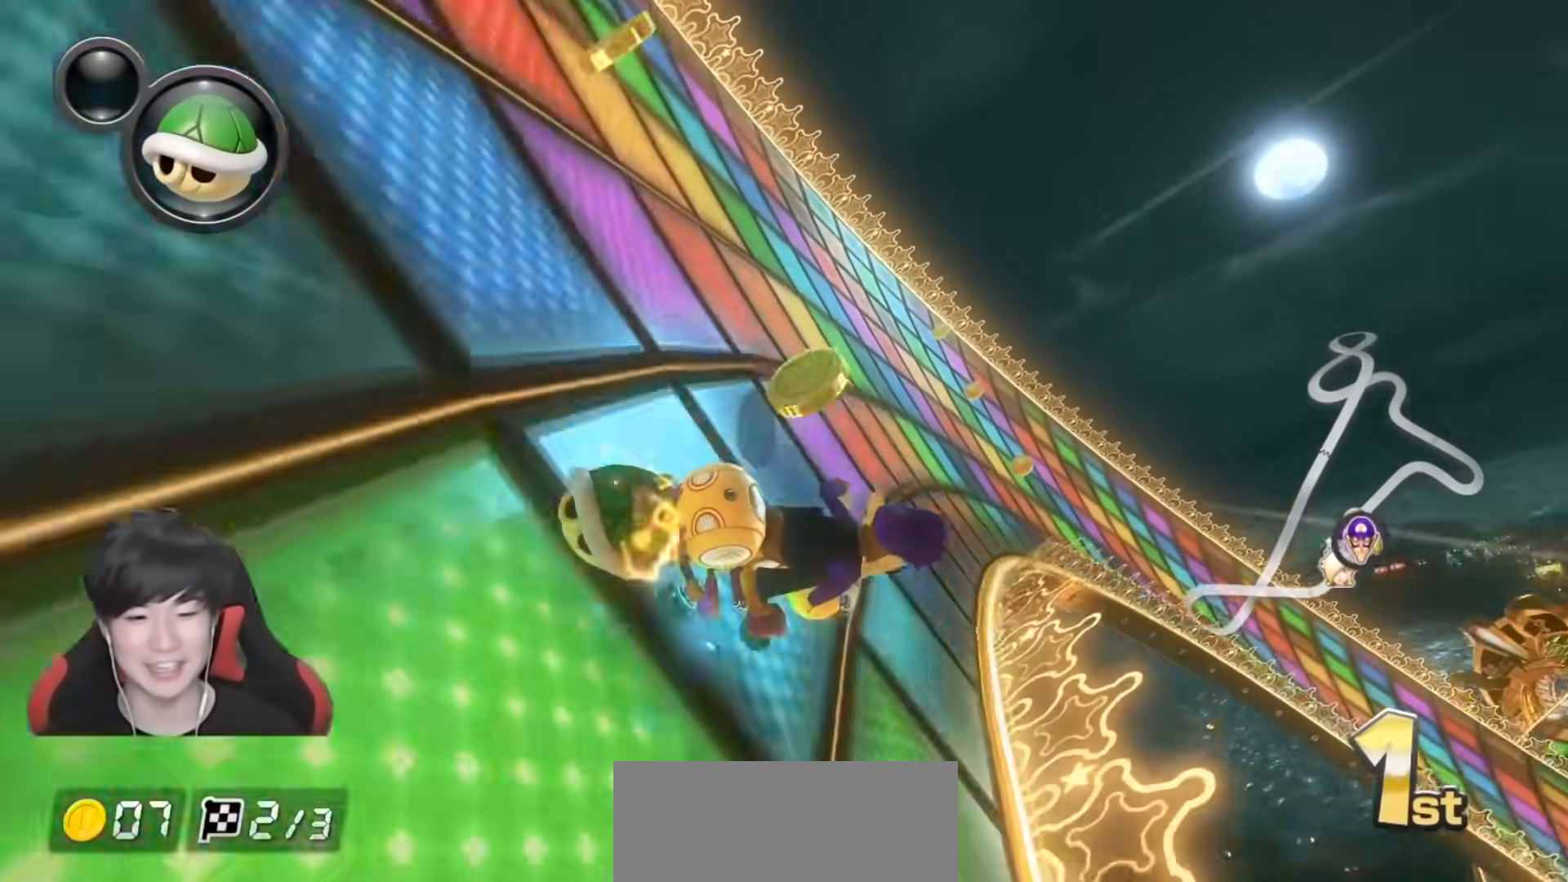
{"buttons": ["A"], "left_stick": "up-right", "right_stick": "center", "events": []}
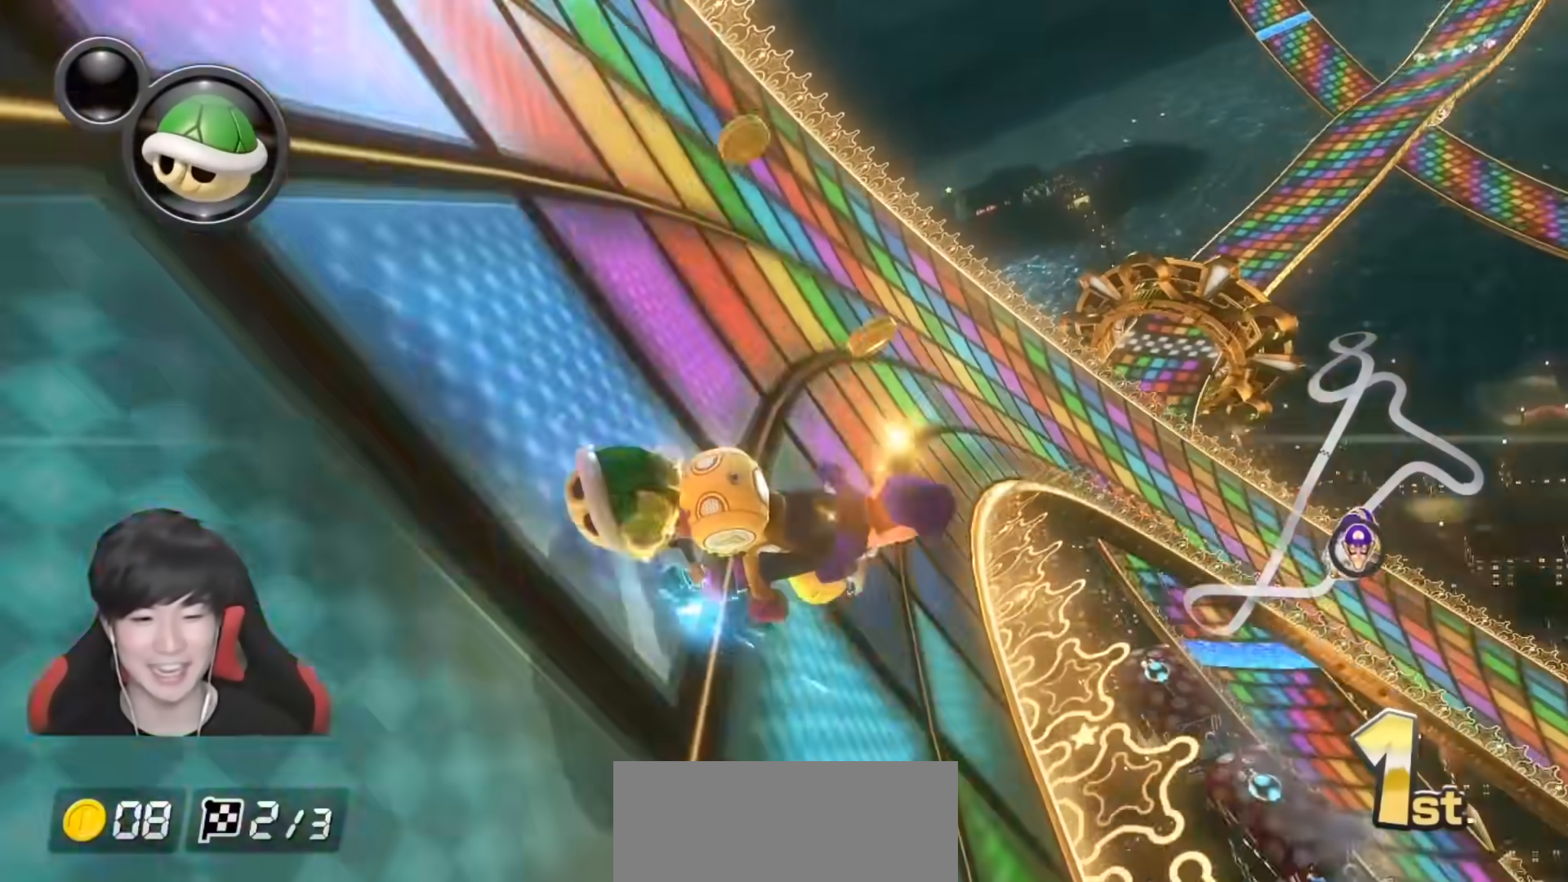
{"buttons": ["A"], "left_stick": "up-left", "right_stick": "center", "events": [[333, "left_stick", "up-left"]]}
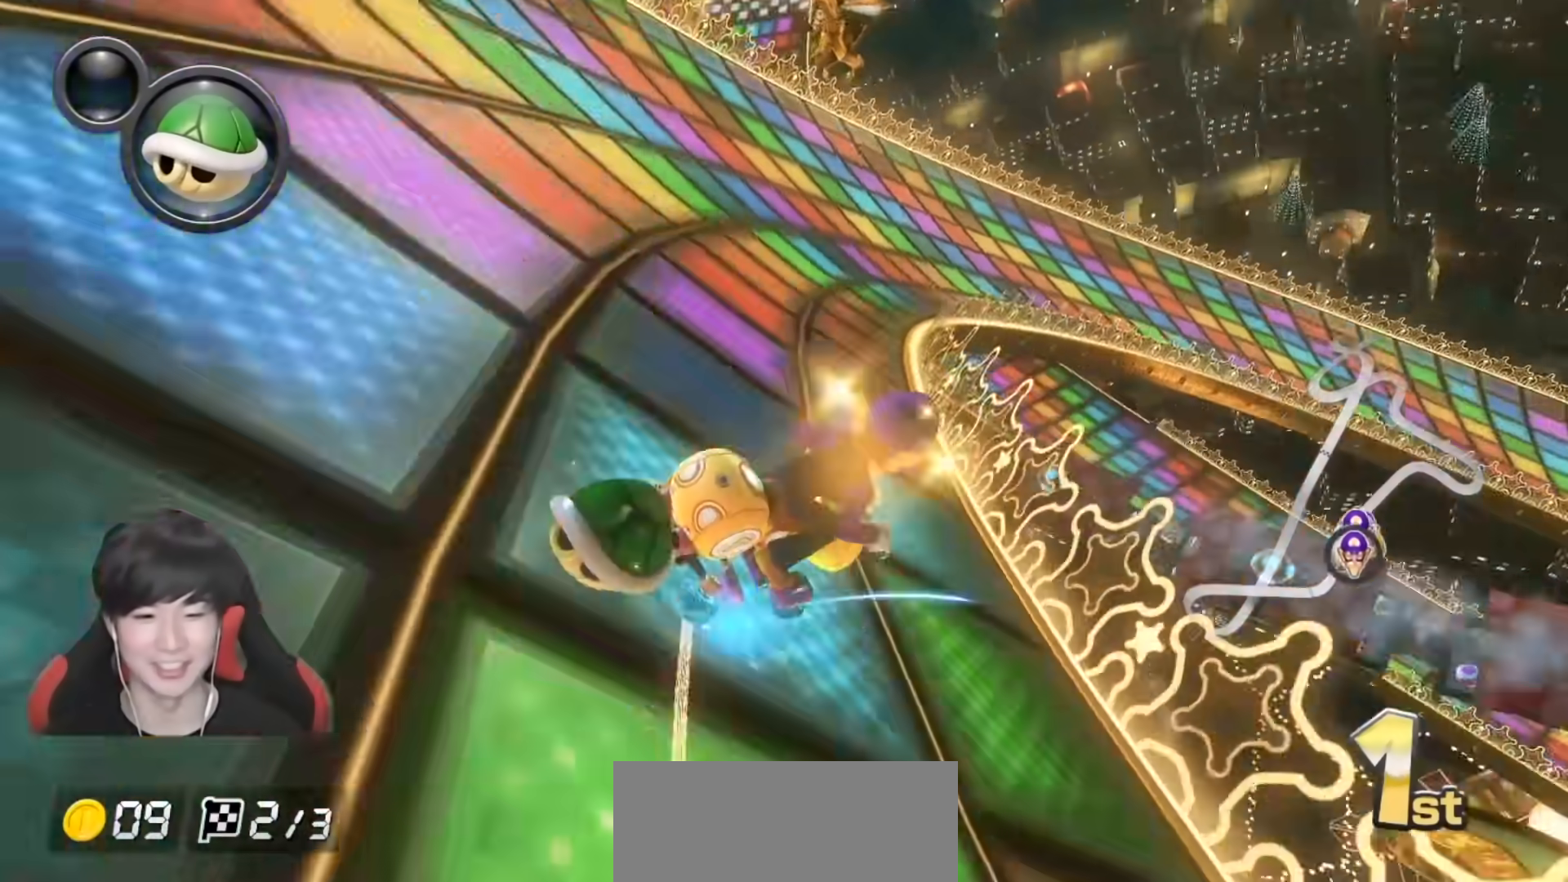
{"buttons": ["A"], "left_stick": "up-left", "right_stick": "center", "events": [[83, "left_stick", "up-right"], [400, "left_stick", "up-left"]]}
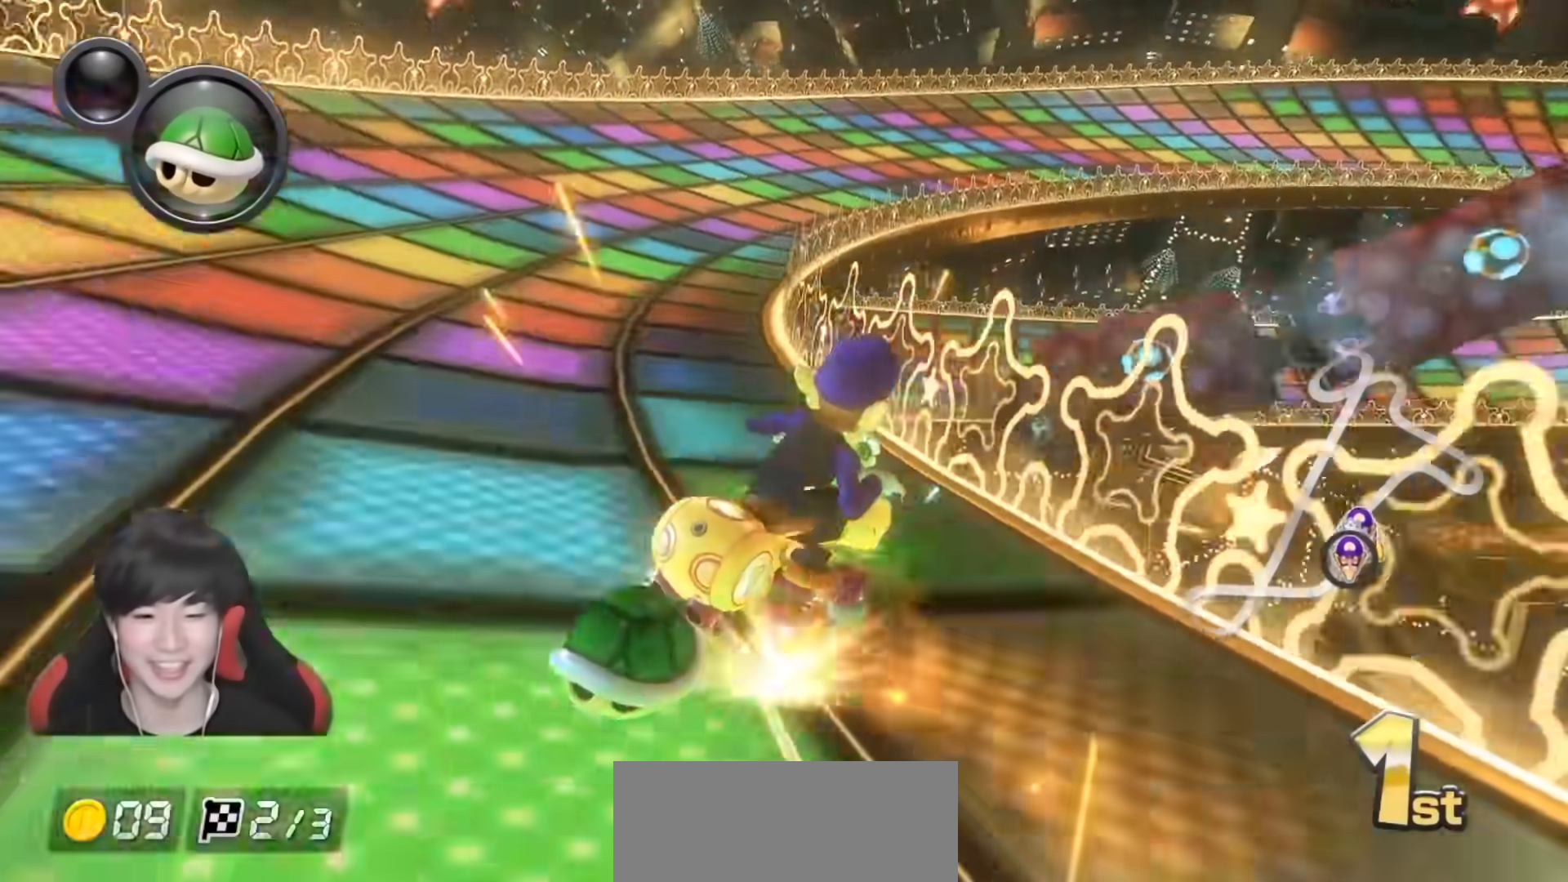
{"buttons": ["A"], "left_stick": "up-left", "right_stick": "center", "events": [[167, "left_stick", "up-right"], [417, "left_stick", "up-left"]]}
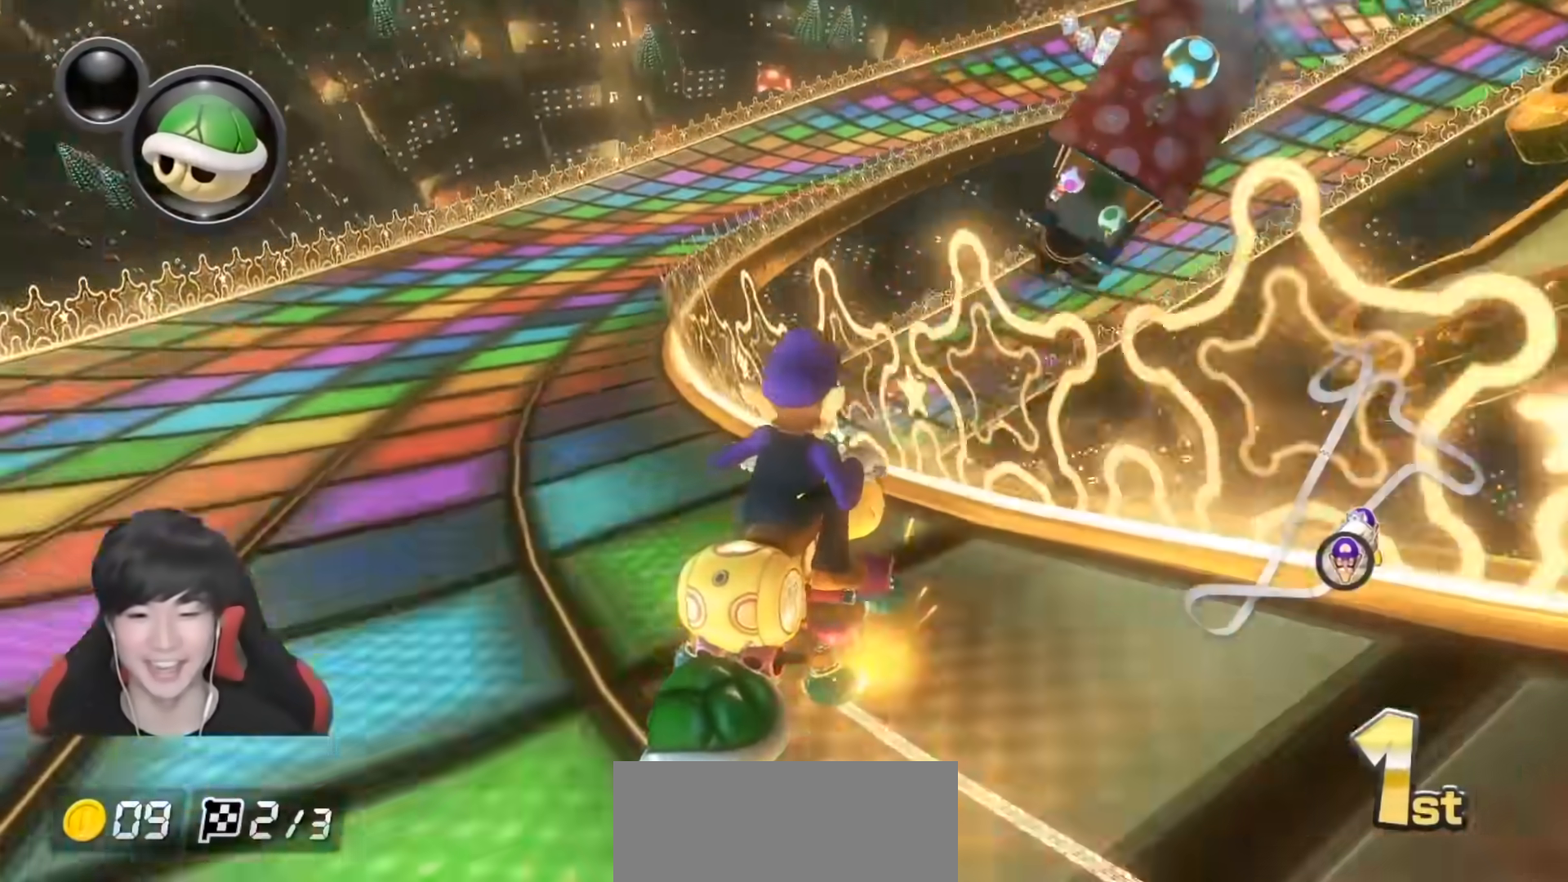
{"buttons": ["A"], "left_stick": "left", "right_stick": "center", "events": [[150, "left_stick", "up-right"], [400, "left_stick", "left"]]}
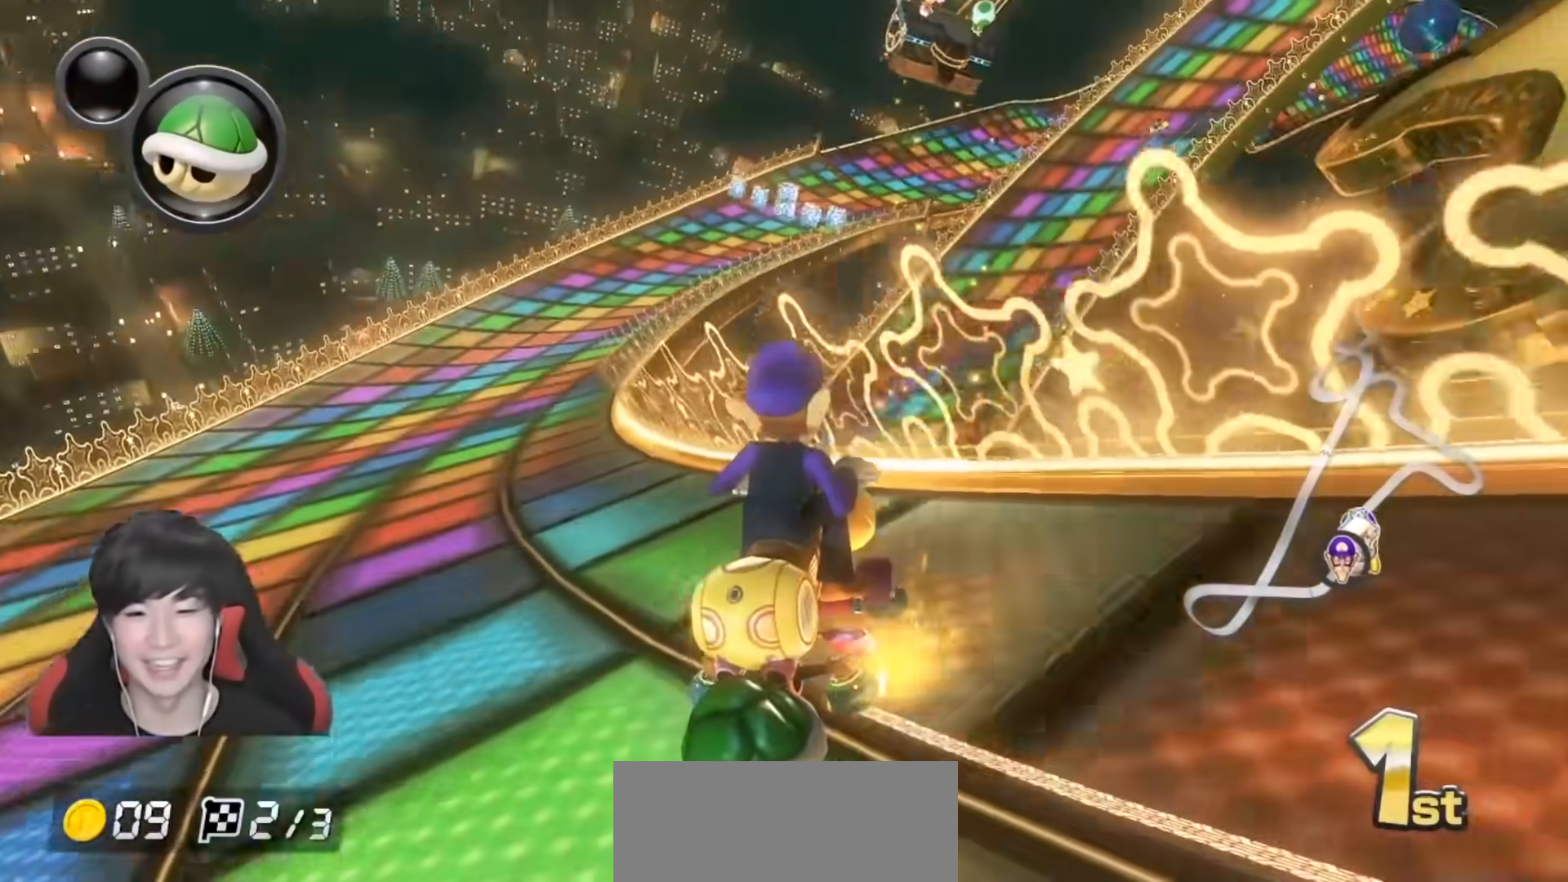
{"buttons": ["A"], "left_stick": "left", "right_stick": "center", "events": [[183, "left_stick", "right"], [333, "left_stick", "left"]]}
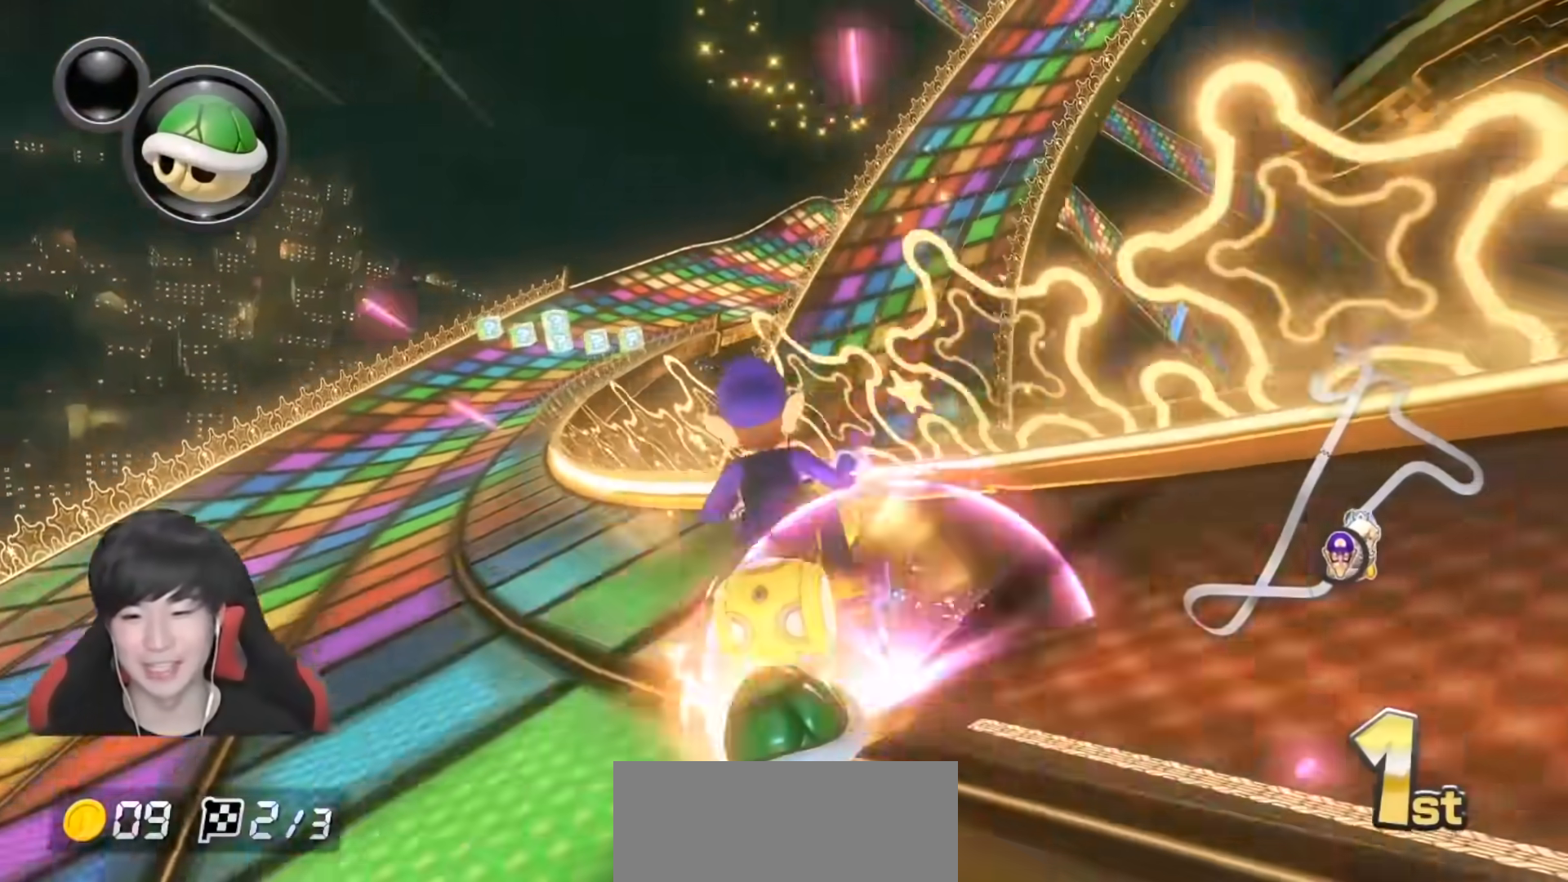
{"buttons": ["A"], "left_stick": "right", "right_stick": "center", "events": [[217, "left_stick", "down"], [483, "left_stick", "right"]]}
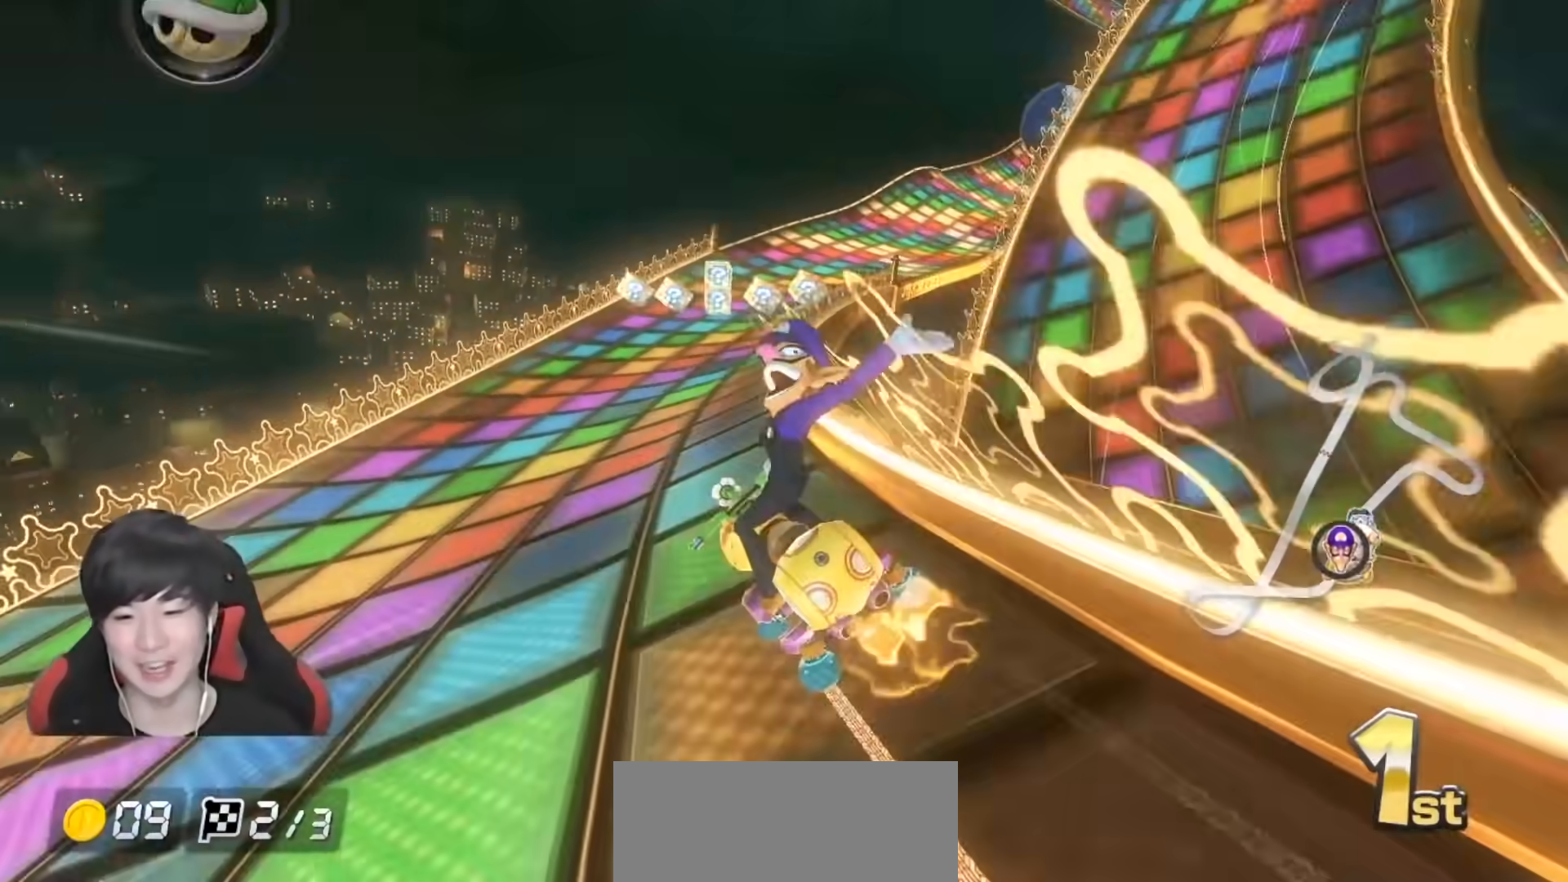
{"buttons": ["A"], "left_stick": "center", "right_stick": "center", "events": [[17, "X", "down"], [167, "left_stick", "center"], [283, "left_stick", "right"], [383, "X", "up"], [483, "left_stick", "center"]]}
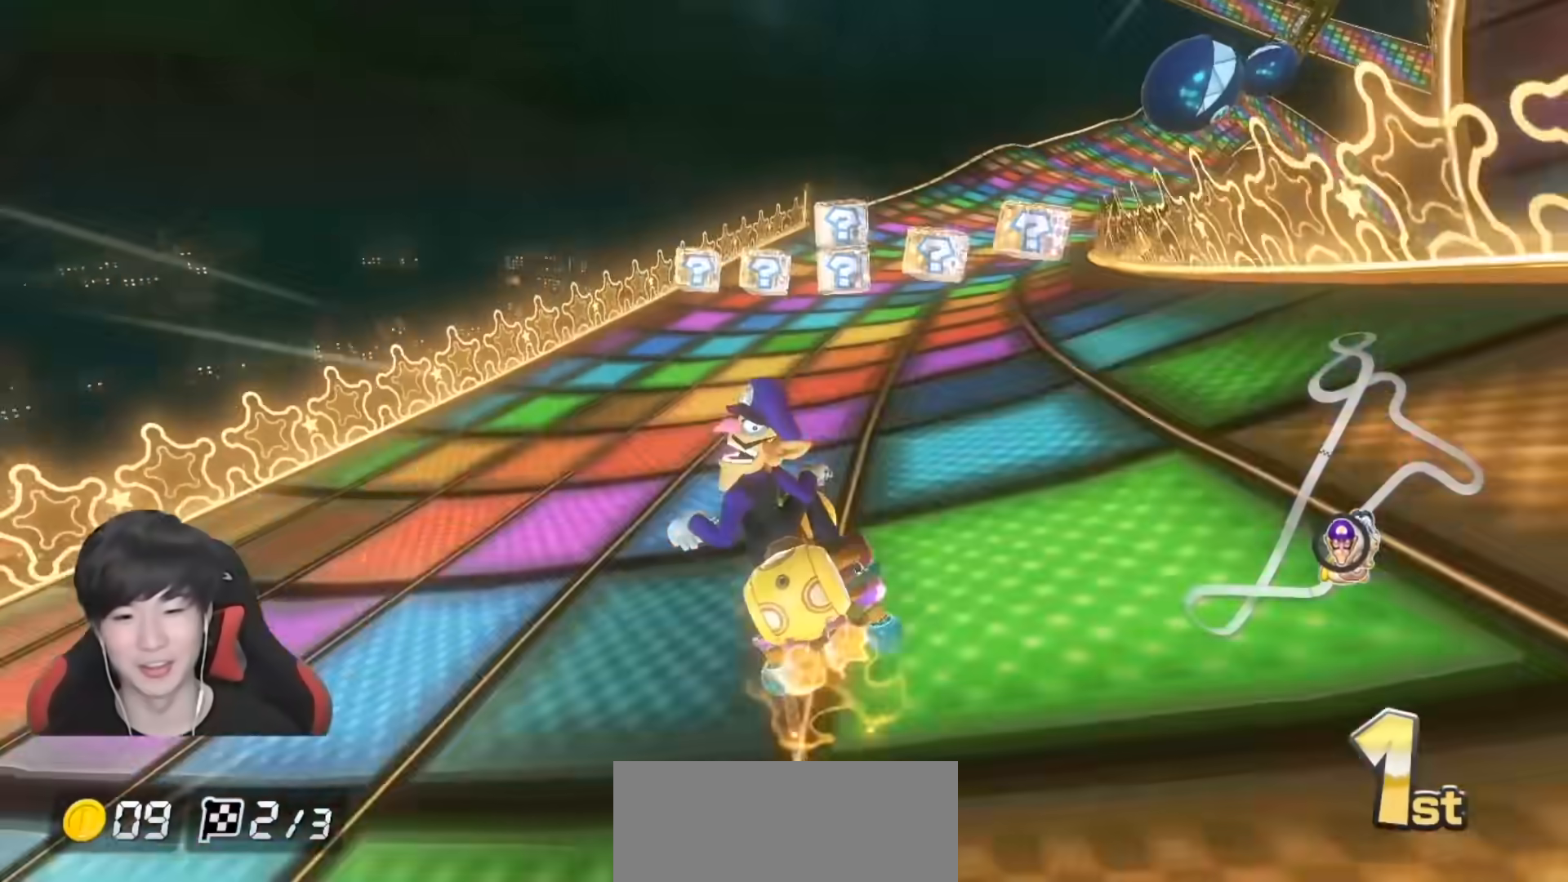
{"buttons": ["A", "X"], "left_stick": "right", "right_stick": "center", "events": [[167, "left_stick", "right"], [200, "X", "down"]]}
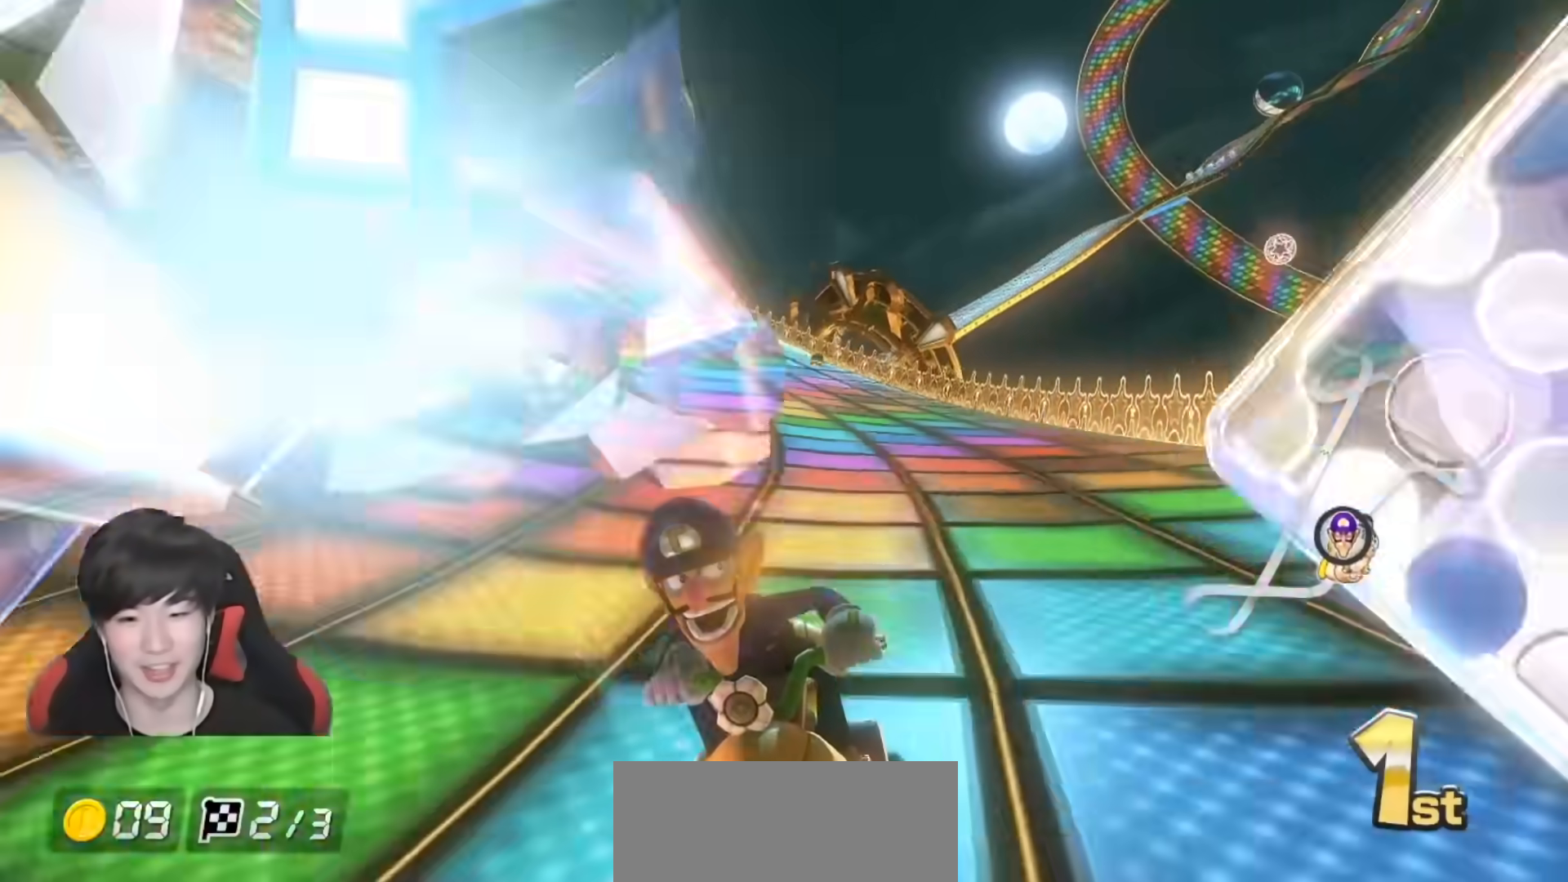
{"buttons": ["A"], "left_stick": "right", "right_stick": "center", "events": [[217, "X", "up"]]}
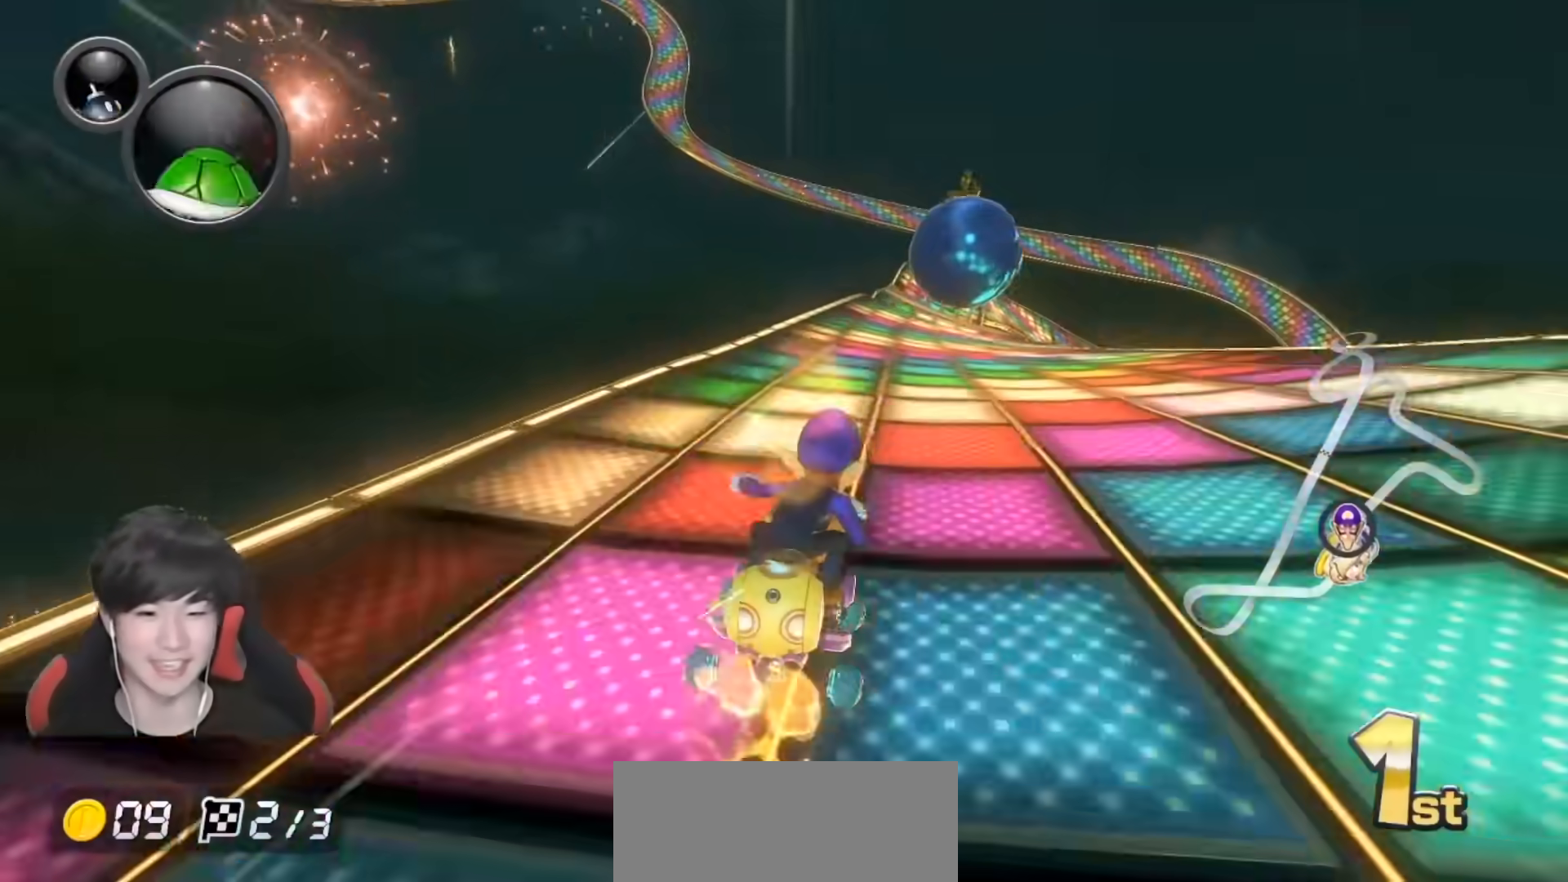
{"buttons": ["A"], "left_stick": "left", "right_stick": "center", "events": [[250, "left_stick", "center"], [367, "left_stick", "left"]]}
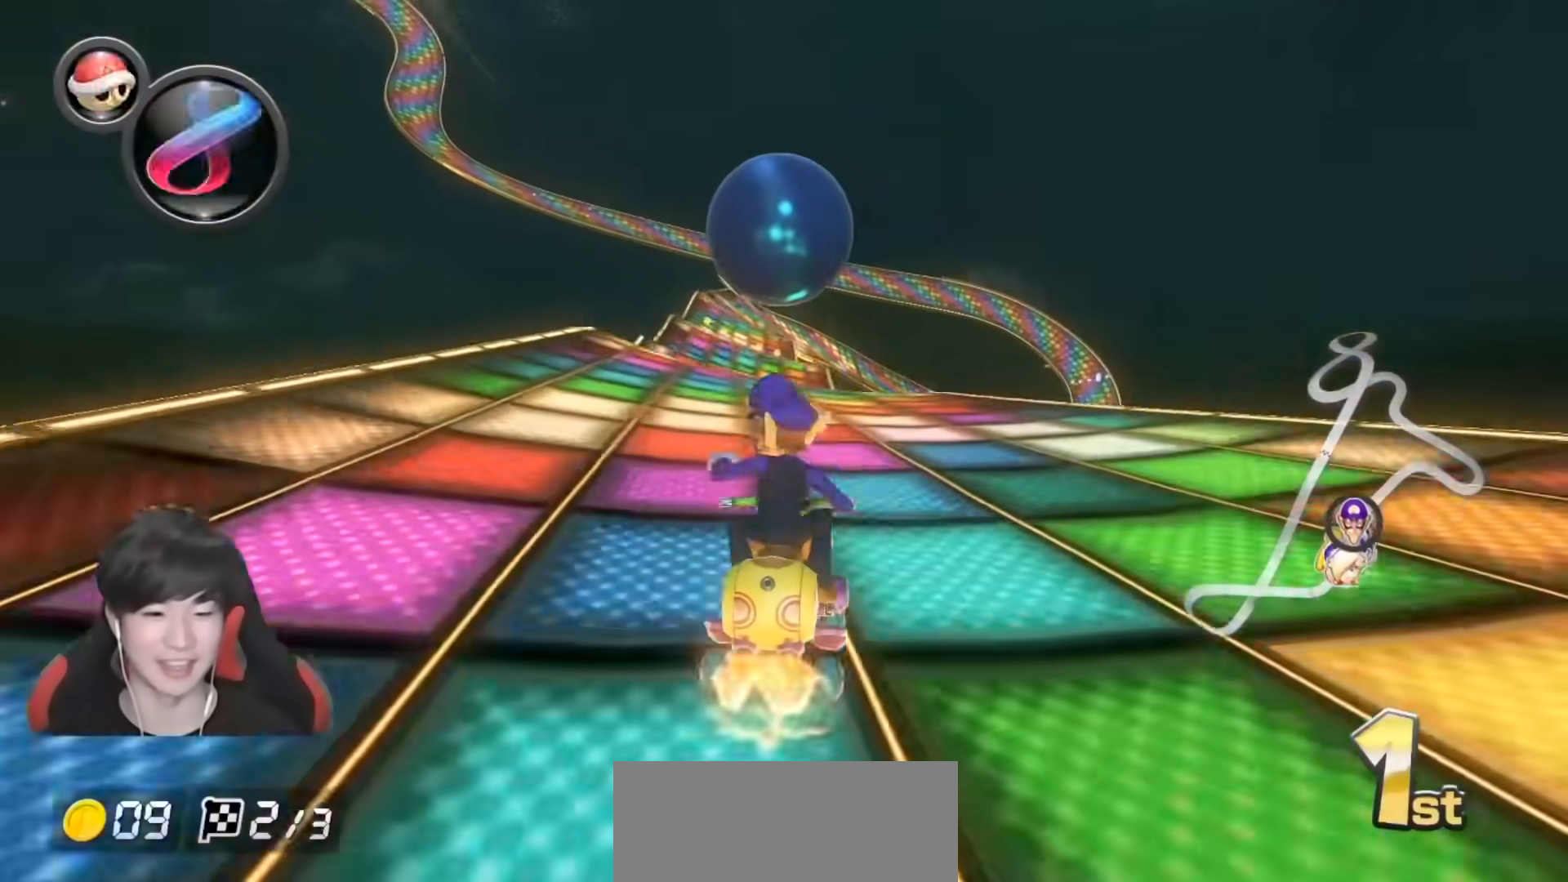
{"buttons": ["A"], "left_stick": "center", "right_stick": "center", "events": [[33, "left_stick", "center"]]}
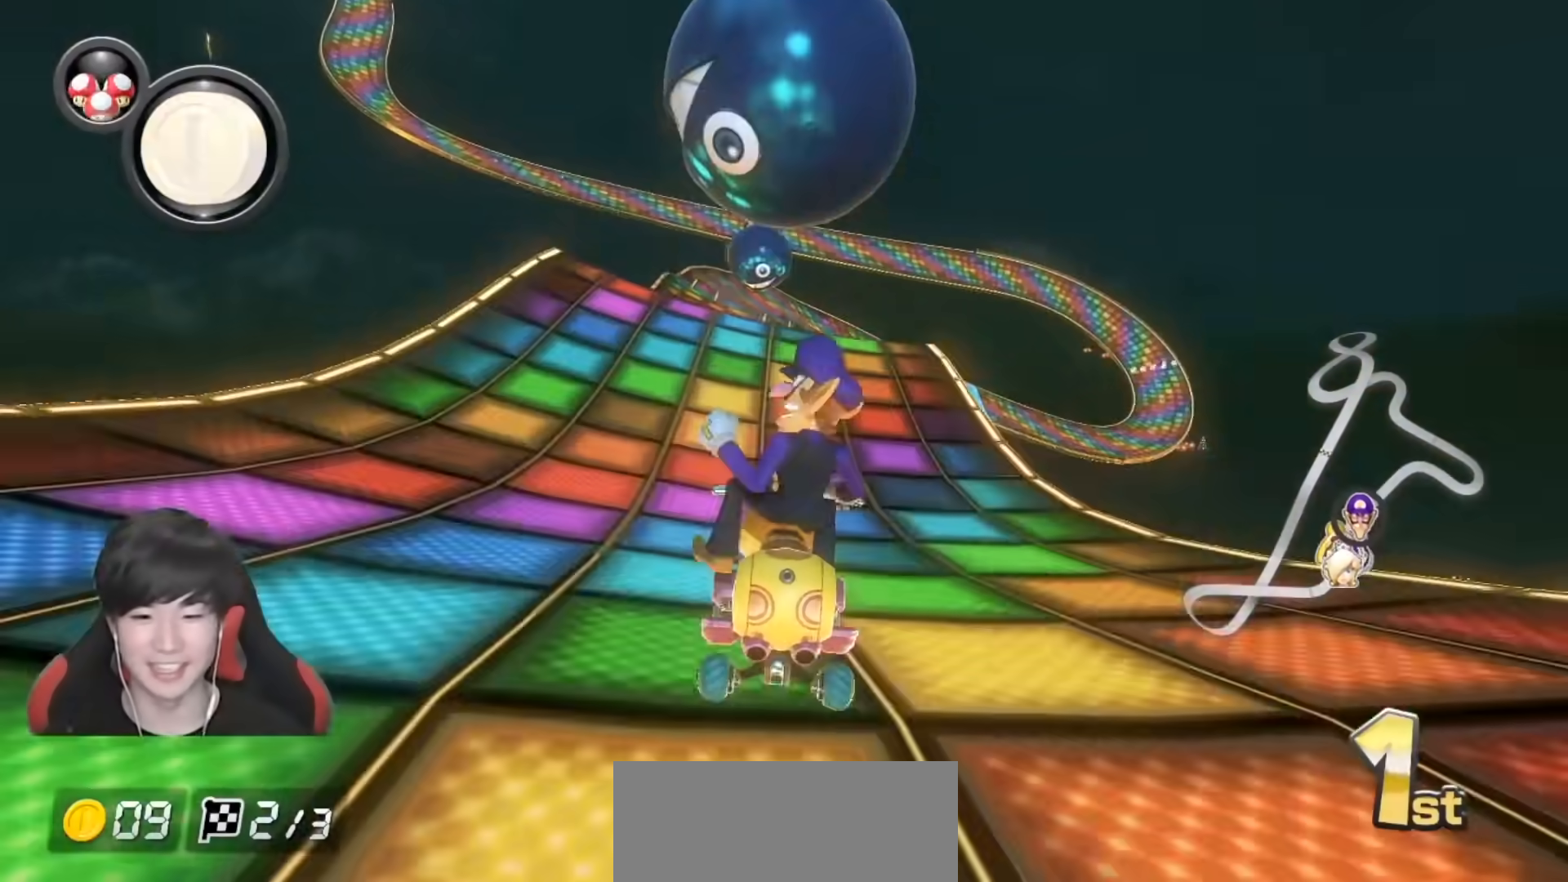
{"buttons": ["A"], "left_stick": "center", "right_stick": "center", "events": [[83, "X", "down"], [200, "left_stick", "left"], [250, "X", "up"], [333, "left_stick", "center"]]}